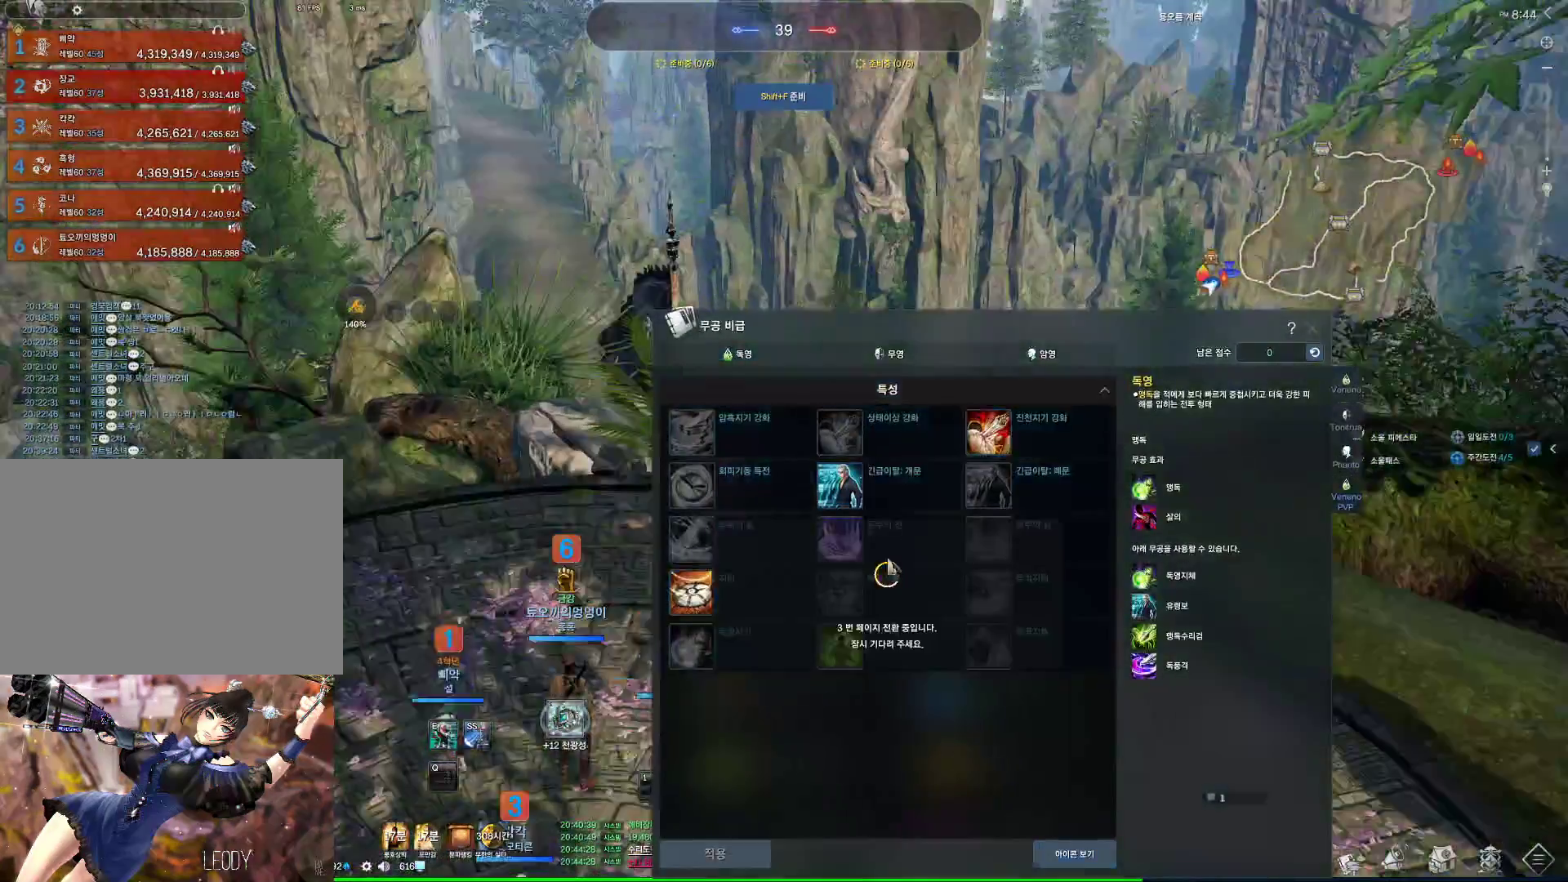
Gameplay with keyboard and mouse; each line is a JSON object with the keys and mouse buttons held at the frame after it. "events" lists presses ("down") and releases ("up") of "1", "2", "3", "4", "5", "a", "alt", "c", "ctrl", "d", "e", "f", "m", "q", "r", "s", "shift", "space", "t", "tab", "tilde", "v", "w", "x", "z", "mouse_left", "mouse_wheel", "mouse_right", "mouse_mb4" and "mouse_mb5" between this image and that frame as [ms after this image, input, new state], when the widget could be followed in between. "mouse_left", "mouse_wheel", "mouse_right", "mouse_mb4", "mouse_mb5" = the "left", "wheel", "right", "mb4", "mb5" buttons of the "mouse" list. No other keys are recorded. "wheel" means that the mouse wheel is clicked or scrolled. Not read: mouse_move.
{"keys": [], "mouse": [], "events": []}
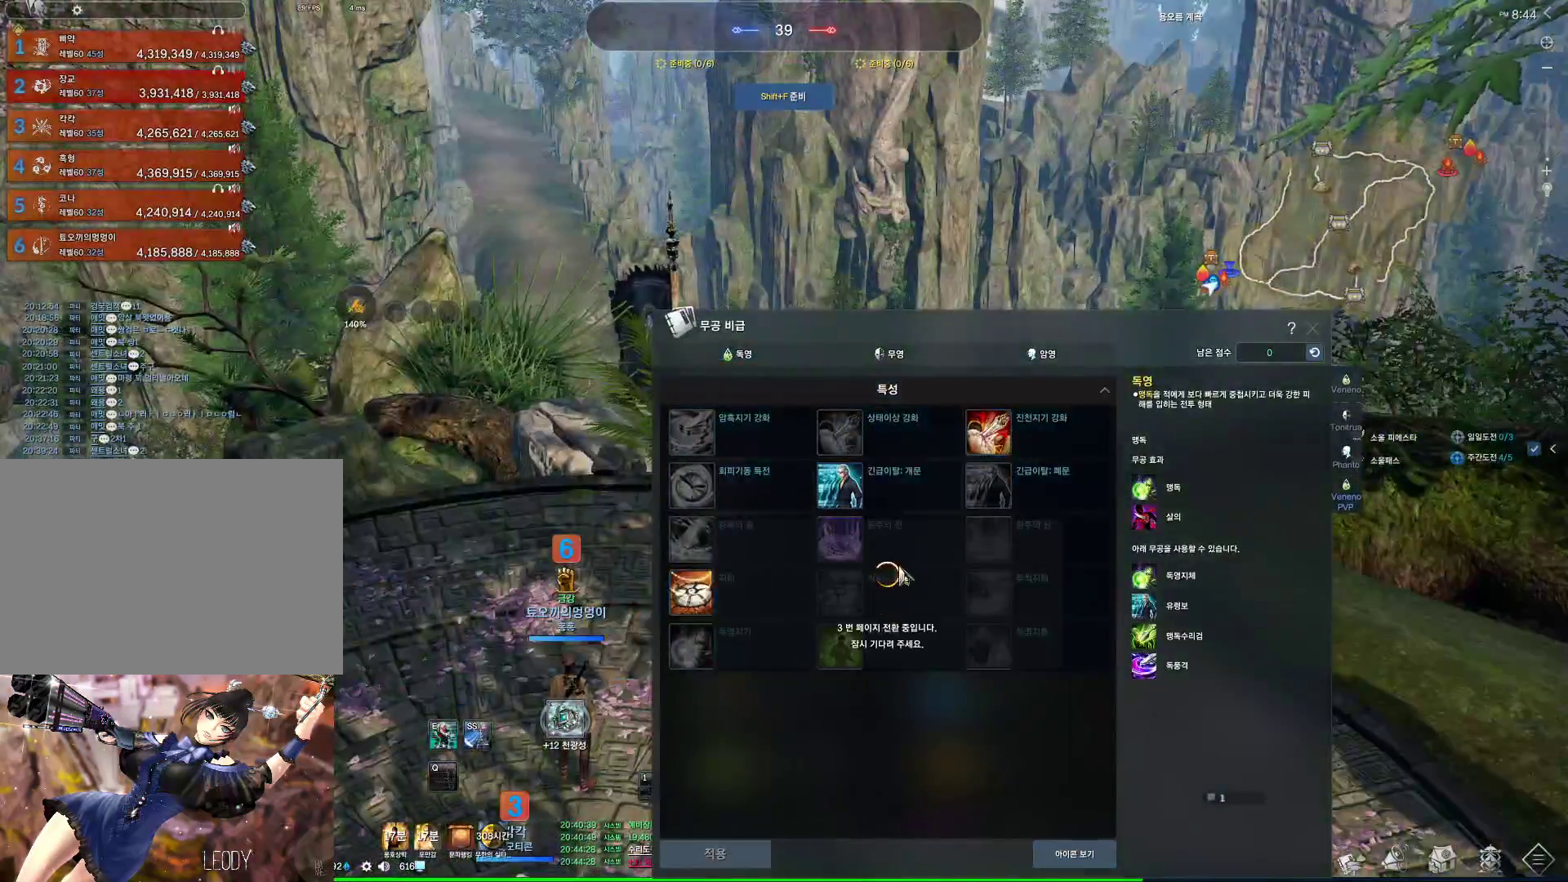
{"keys": [], "mouse": ["left"], "events": [[367, "mouse_left", "down"], [467, "mouse_left", "up"], [500, "mouse_left", "down"]]}
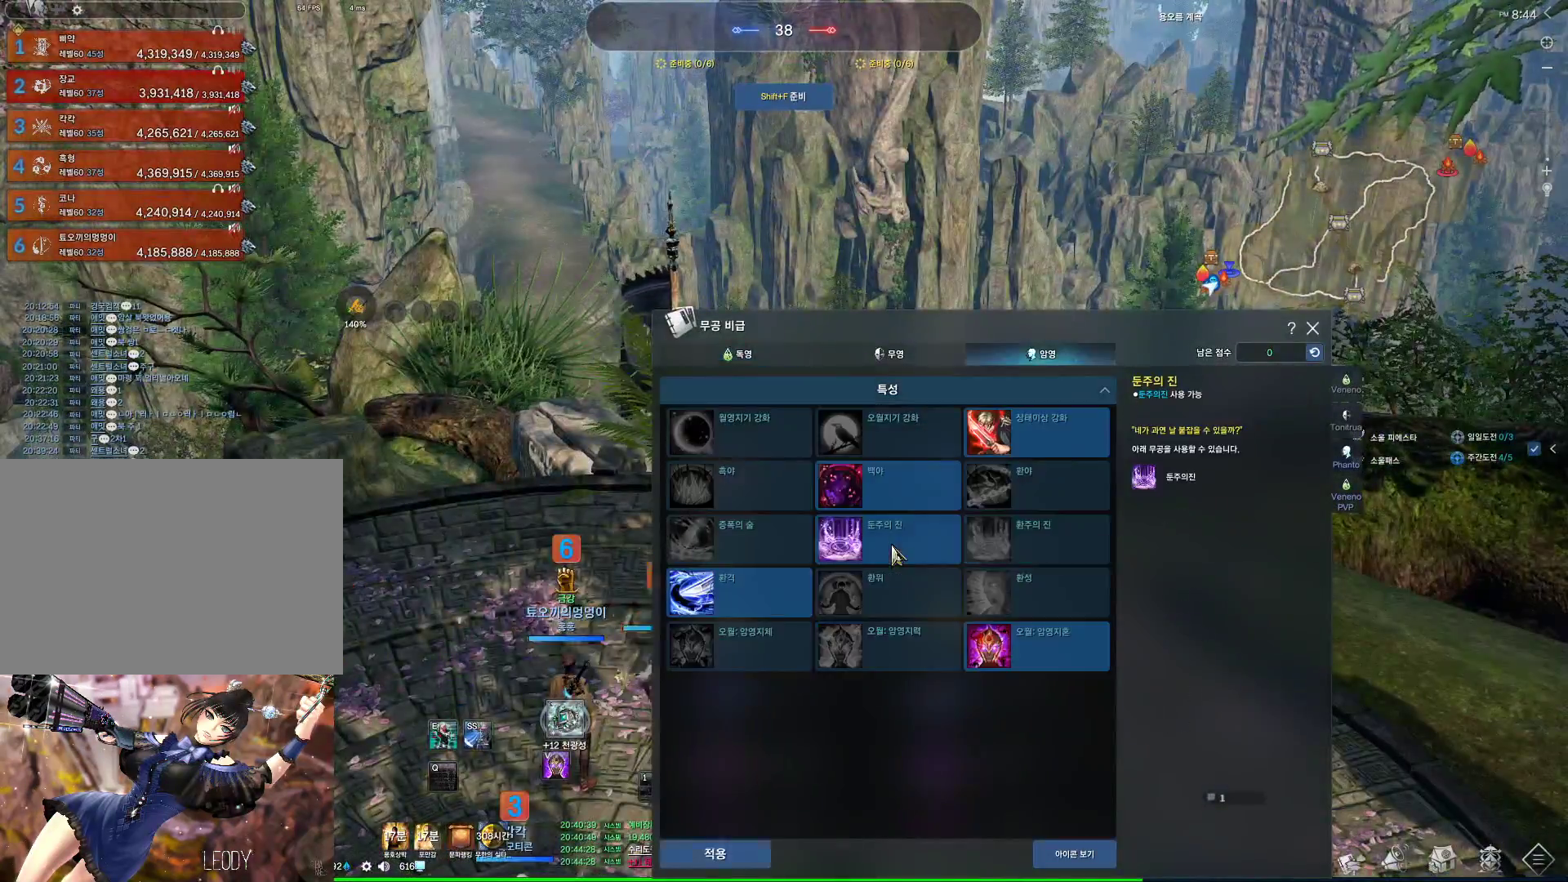
{"keys": [], "mouse": ["left"], "events": [[100, "mouse_left", "up"], [433, "mouse_left", "down"]]}
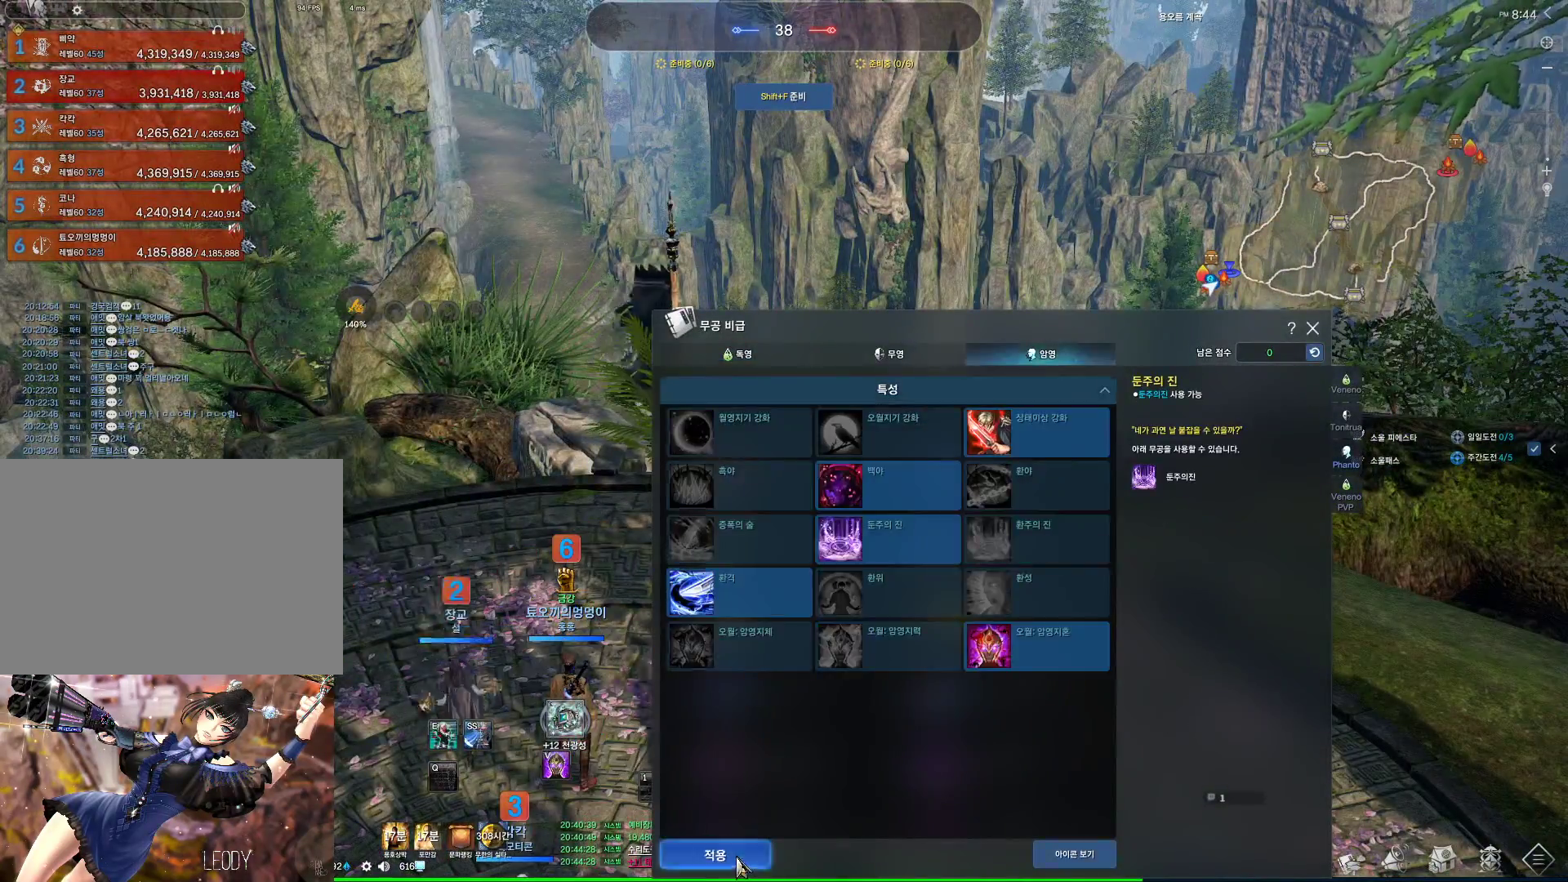
{"keys": [], "mouse": [], "events": [[33, "mouse_left", "up"], [67, "mouse_left", "down"], [133, "mouse_left", "up"], [367, "mouse_left", "down"], [400, "mouse_right", "down"], [500, "mouse_left", "up"], [500, "mouse_right", "up"]]}
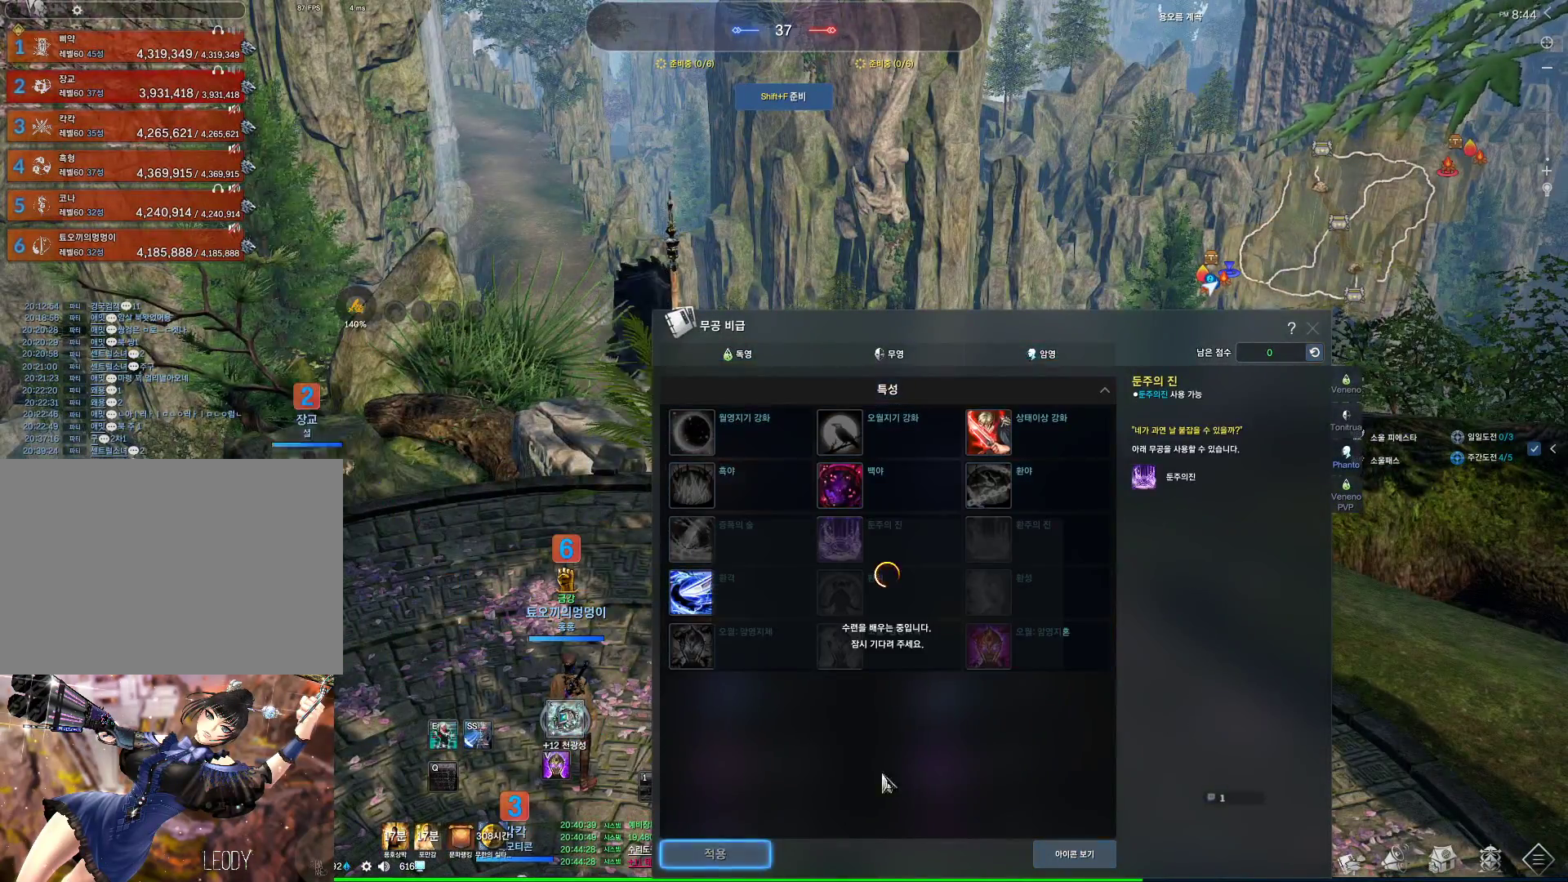
{"keys": [], "mouse": [], "events": [[33, "mouse_left", "down"], [33, "mouse_right", "down"], [133, "mouse_left", "up"], [133, "mouse_right", "up"], [167, "mouse_left", "down"], [333, "mouse_left", "up"]]}
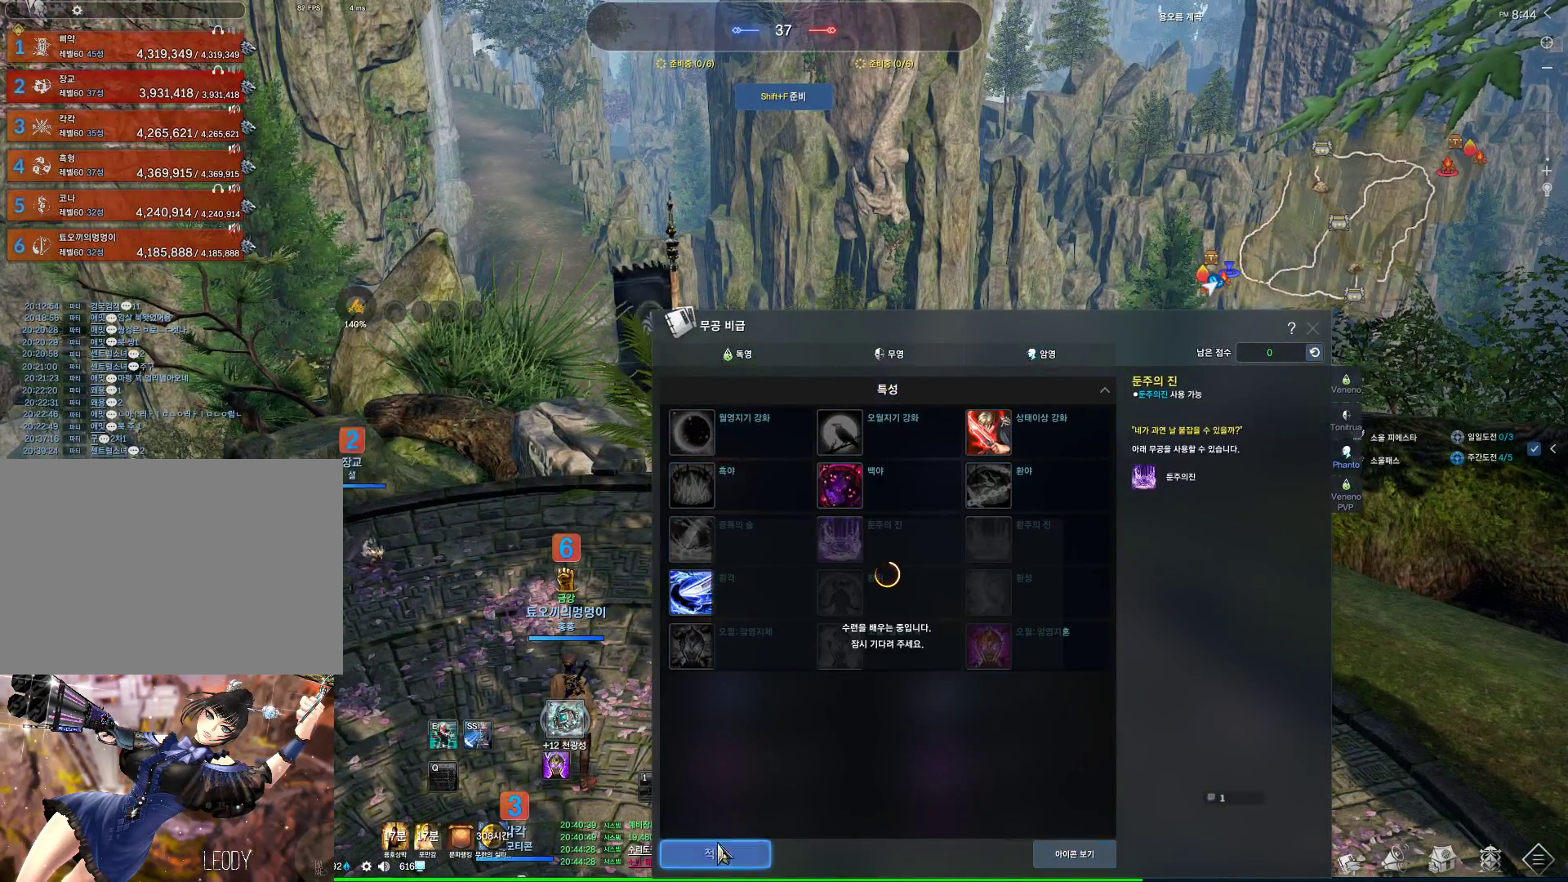
{"keys": [], "mouse": [], "events": []}
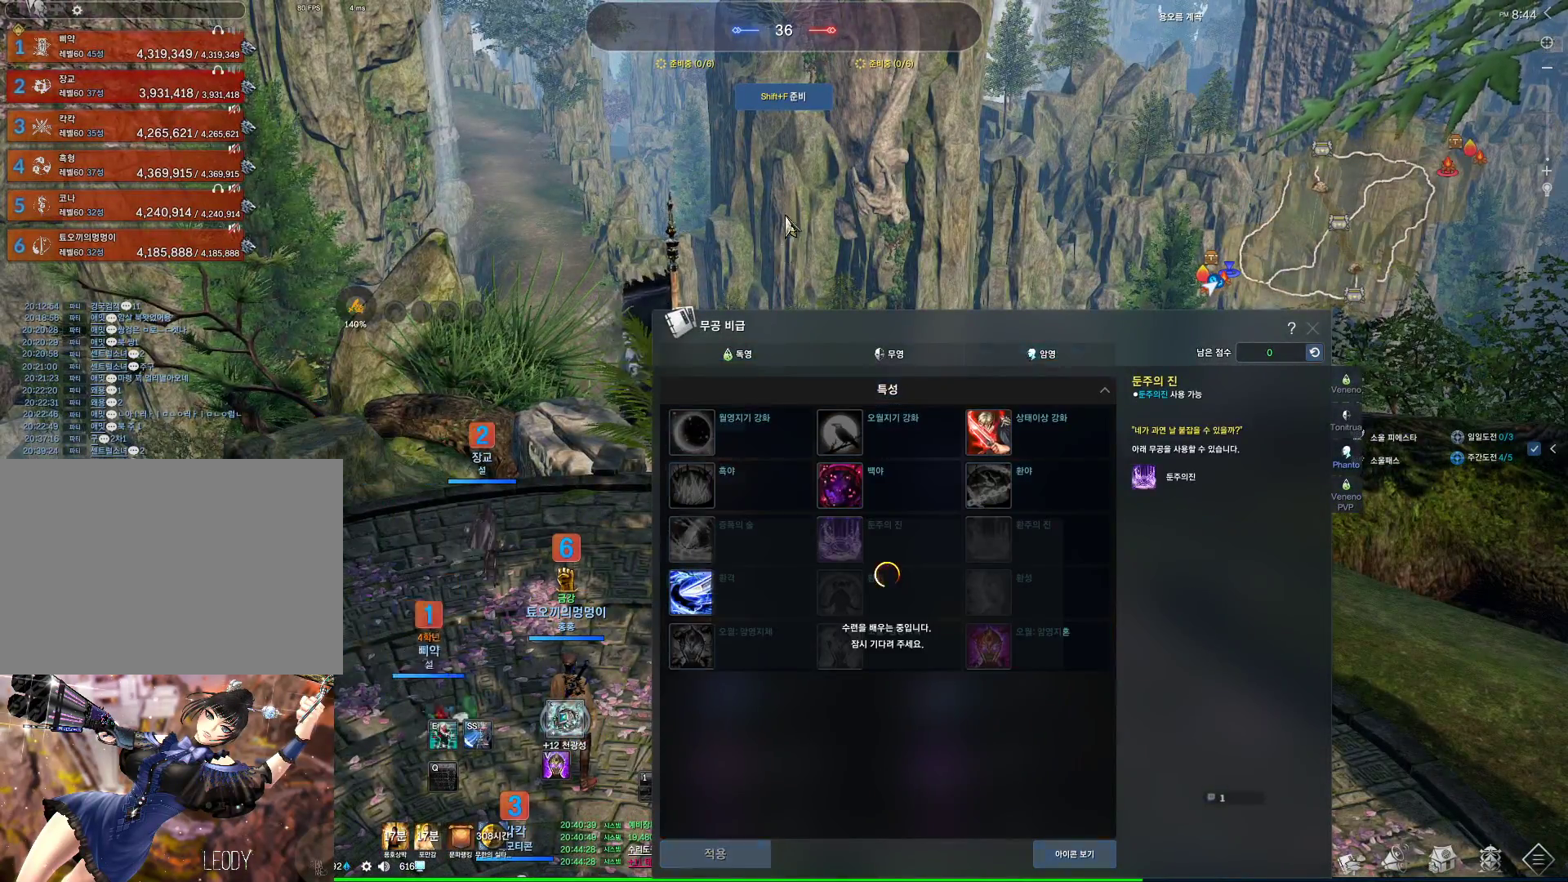
{"keys": ["d", "w"], "mouse": [], "events": [[33, "mouse_left", "down"], [33, "mouse_right", "down"], [133, "mouse_right", "up"], [167, "mouse_left", "up"], [367, "d", "down"], [367, "w", "down"]]}
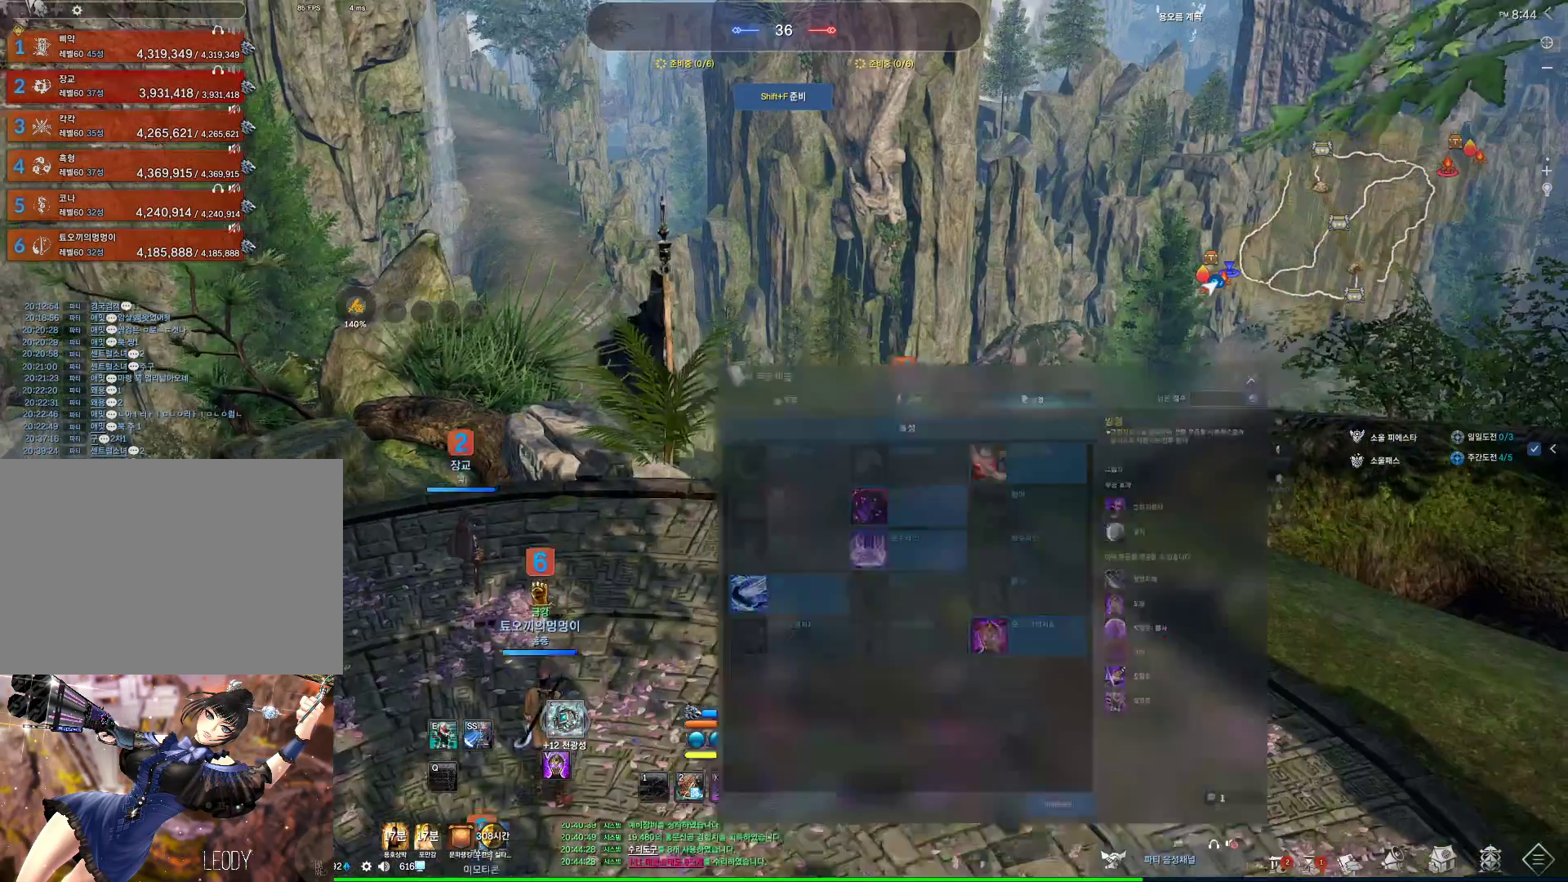
{"keys": [], "mouse": [], "events": [[100, "d", "up"], [367, "w", "up"]]}
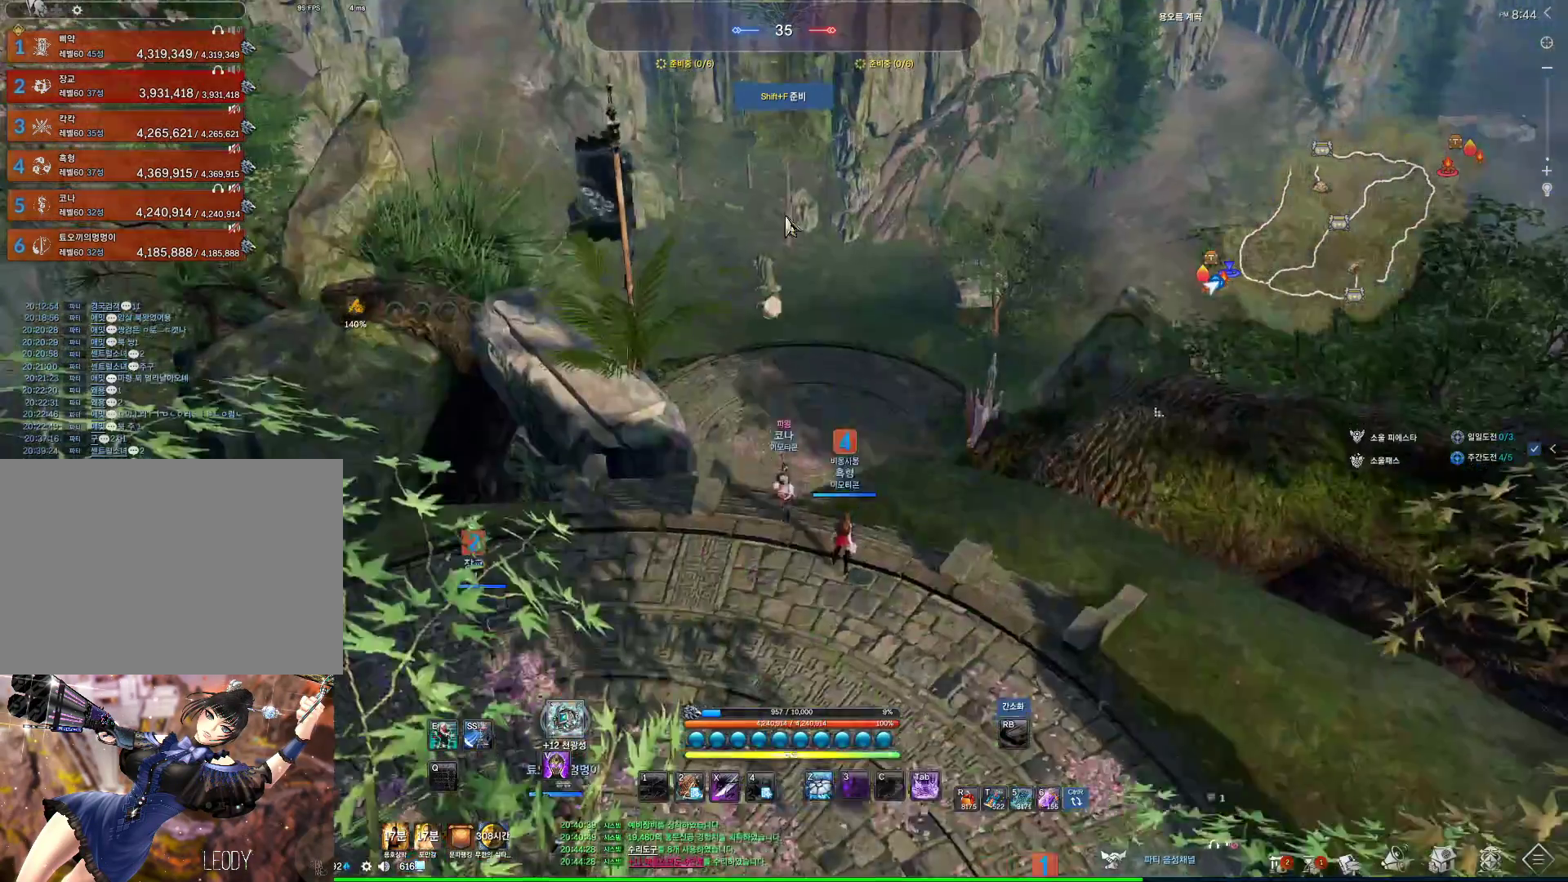
{"keys": [], "mouse": [], "events": [[433, "mouse_mb4", "down"], [467, "mouse_mb4", "up"]]}
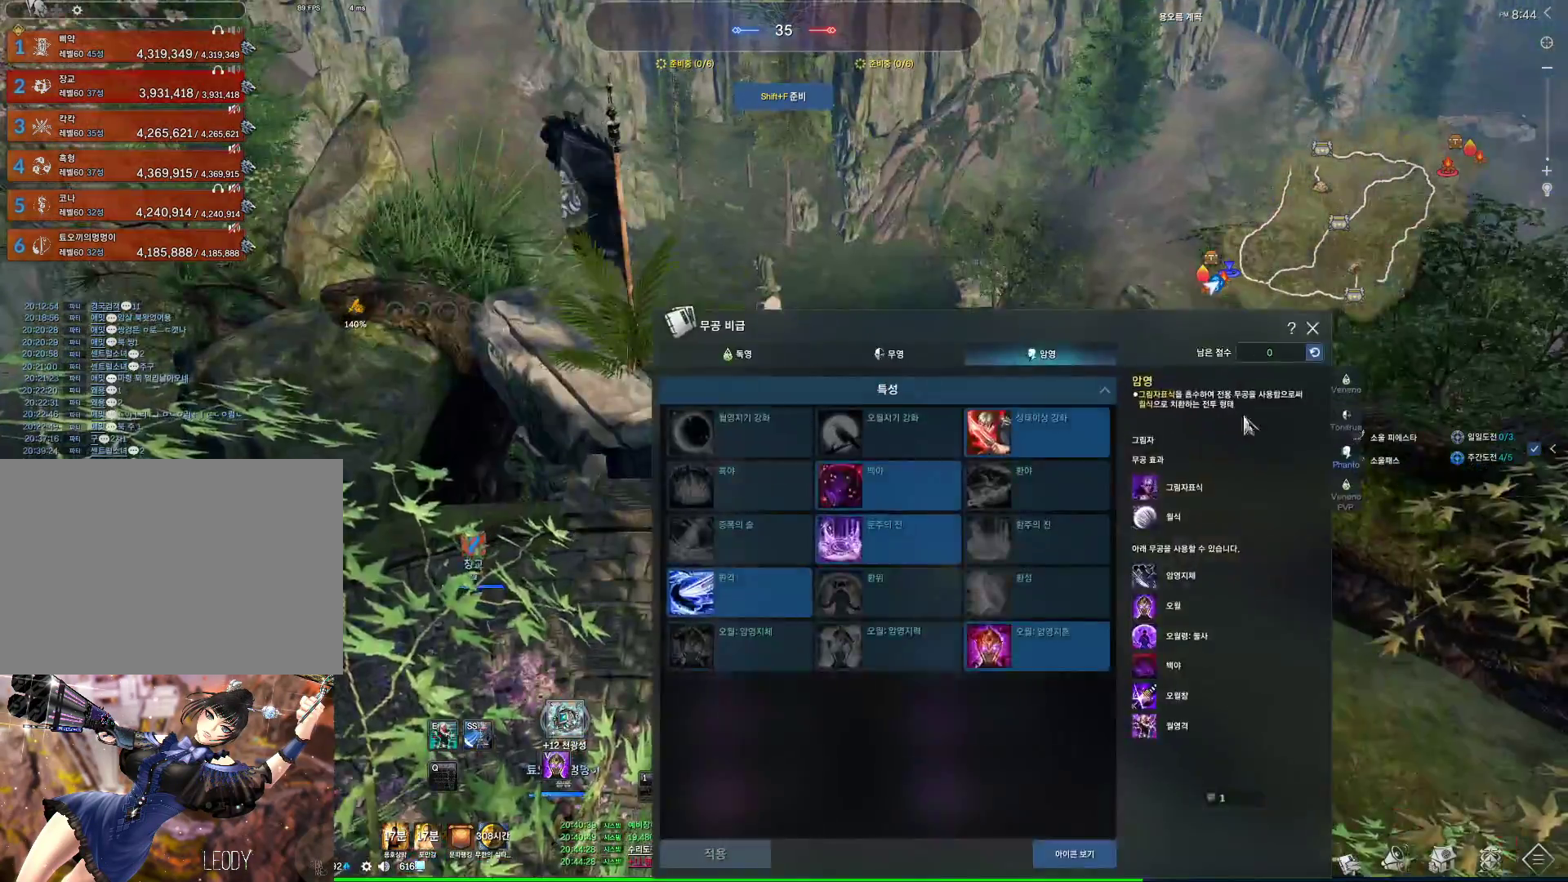
{"keys": [], "mouse": ["left"], "events": [[433, "mouse_left", "down"]]}
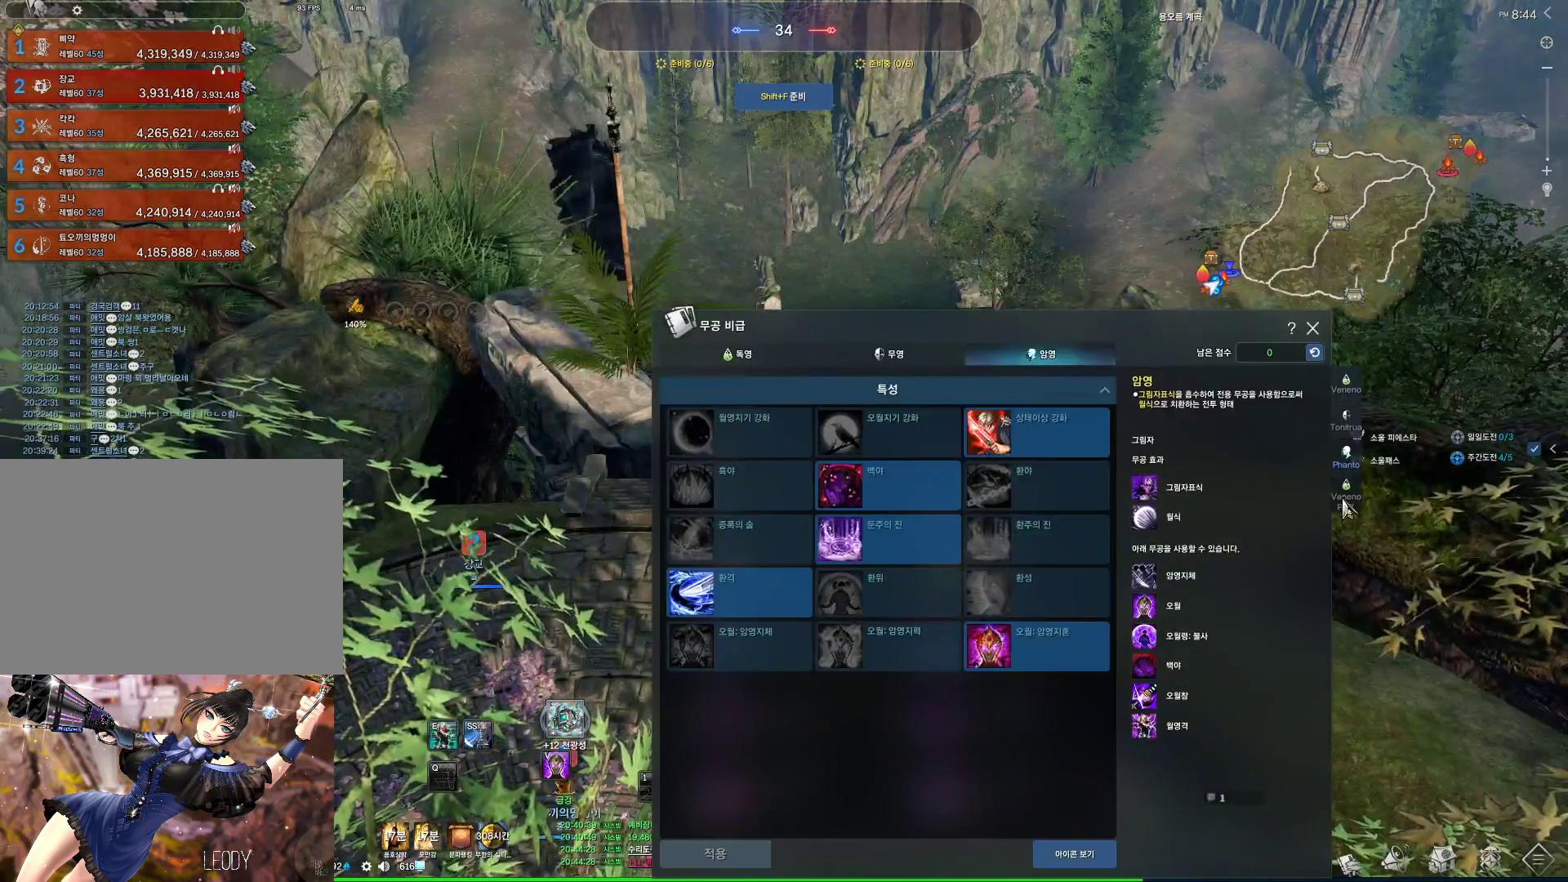
{"keys": [], "mouse": ["right"], "events": [[33, "mouse_left", "up"], [467, "mouse_right", "down"]]}
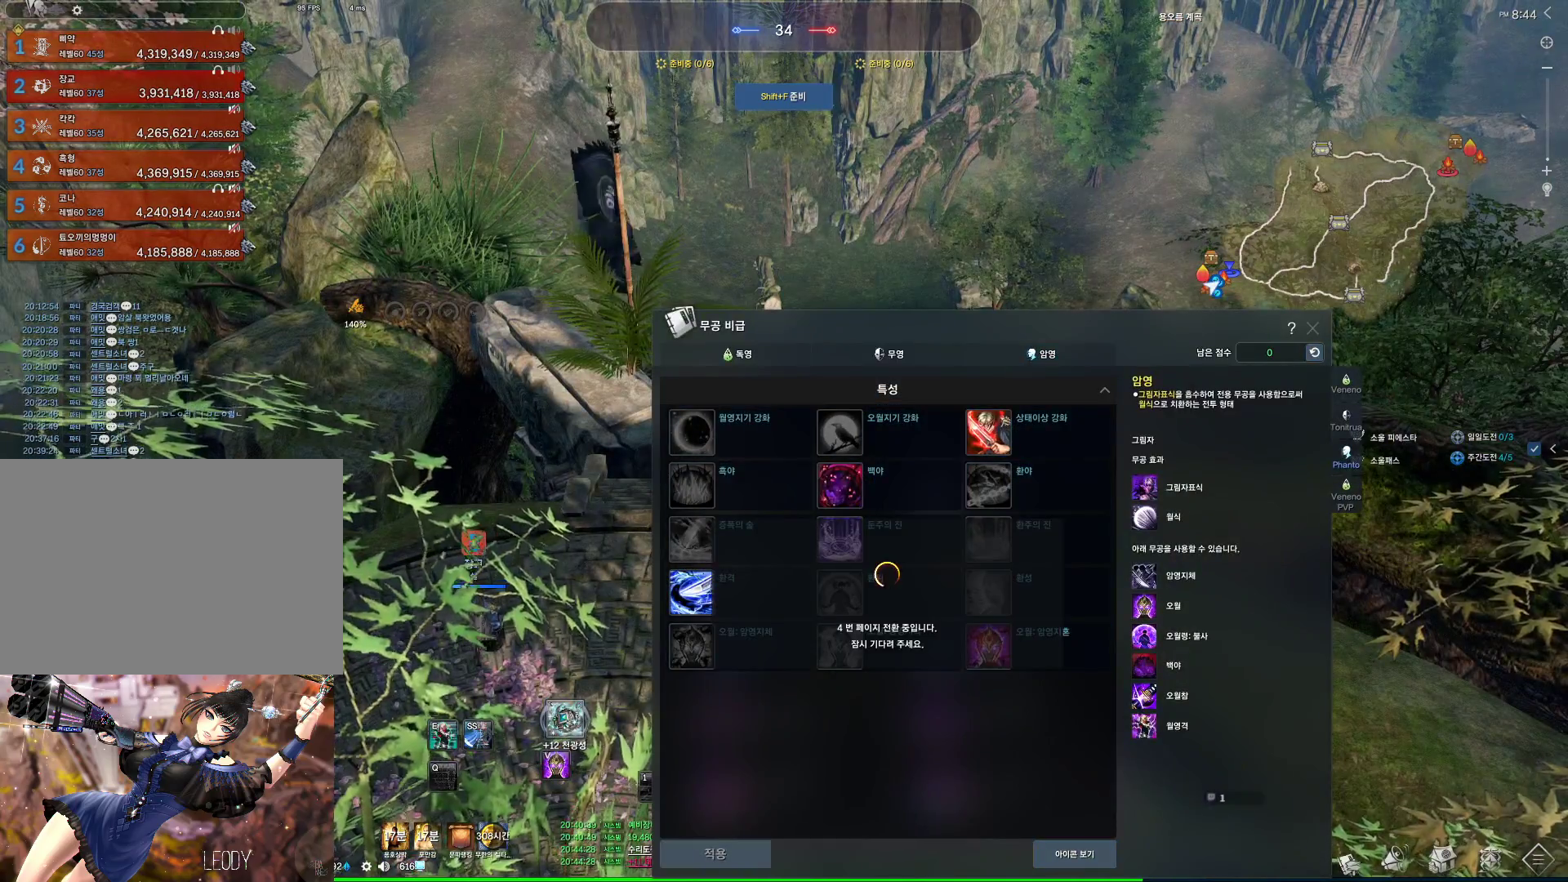
{"keys": [], "mouse": [], "events": [[33, "mouse_left", "down"], [100, "mouse_left", "up"], [167, "mouse_right", "up"]]}
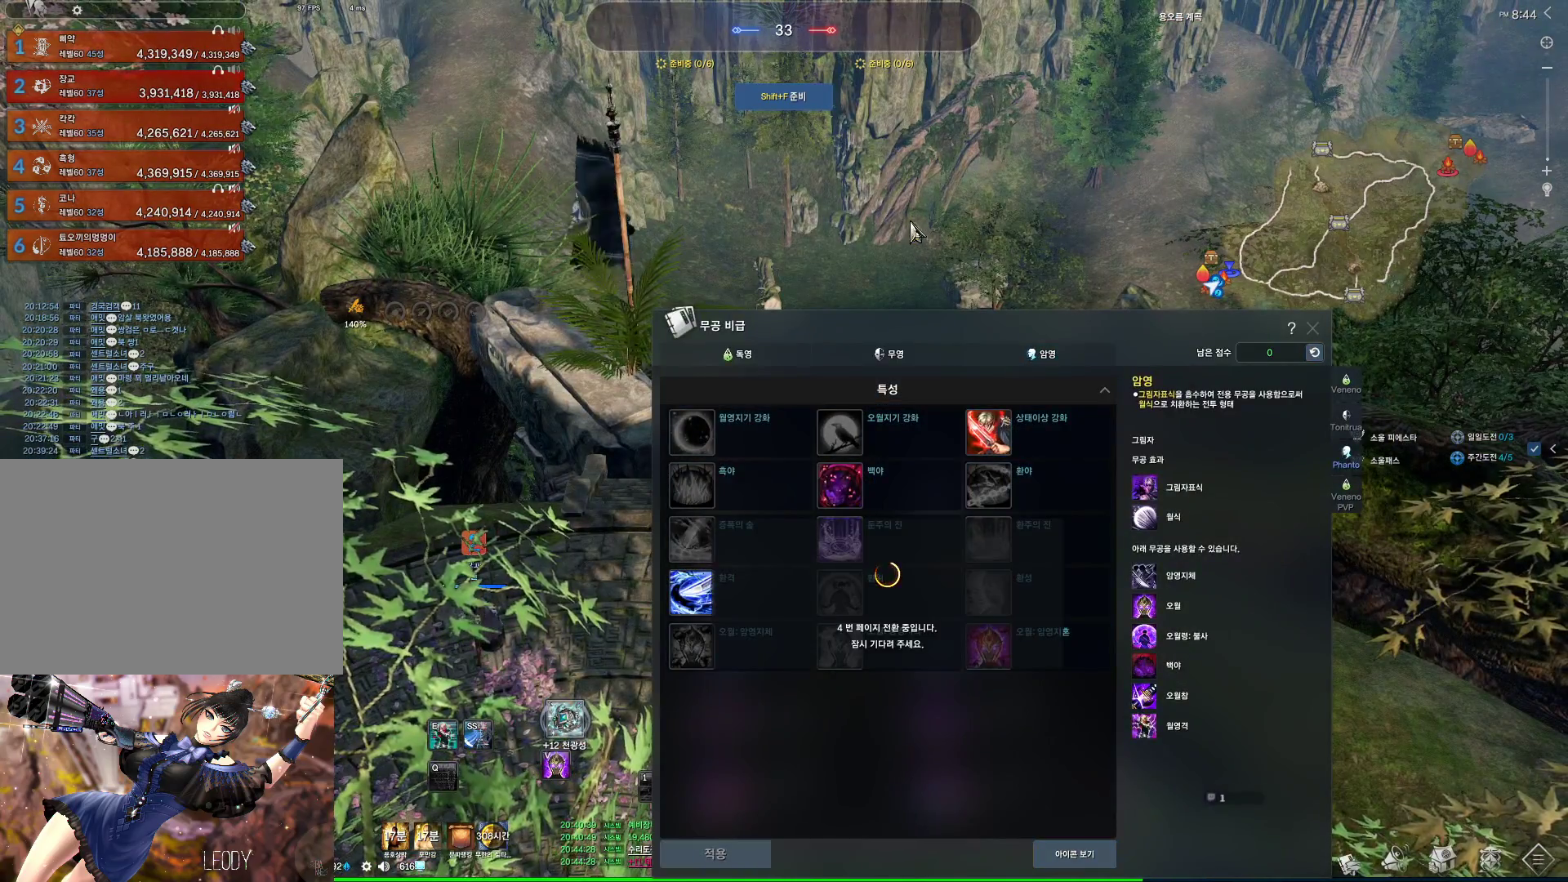
{"keys": [], "mouse": [], "events": [[333, "mouse_left", "down"], [333, "mouse_right", "down"], [400, "mouse_left", "up"], [467, "mouse_right", "up"]]}
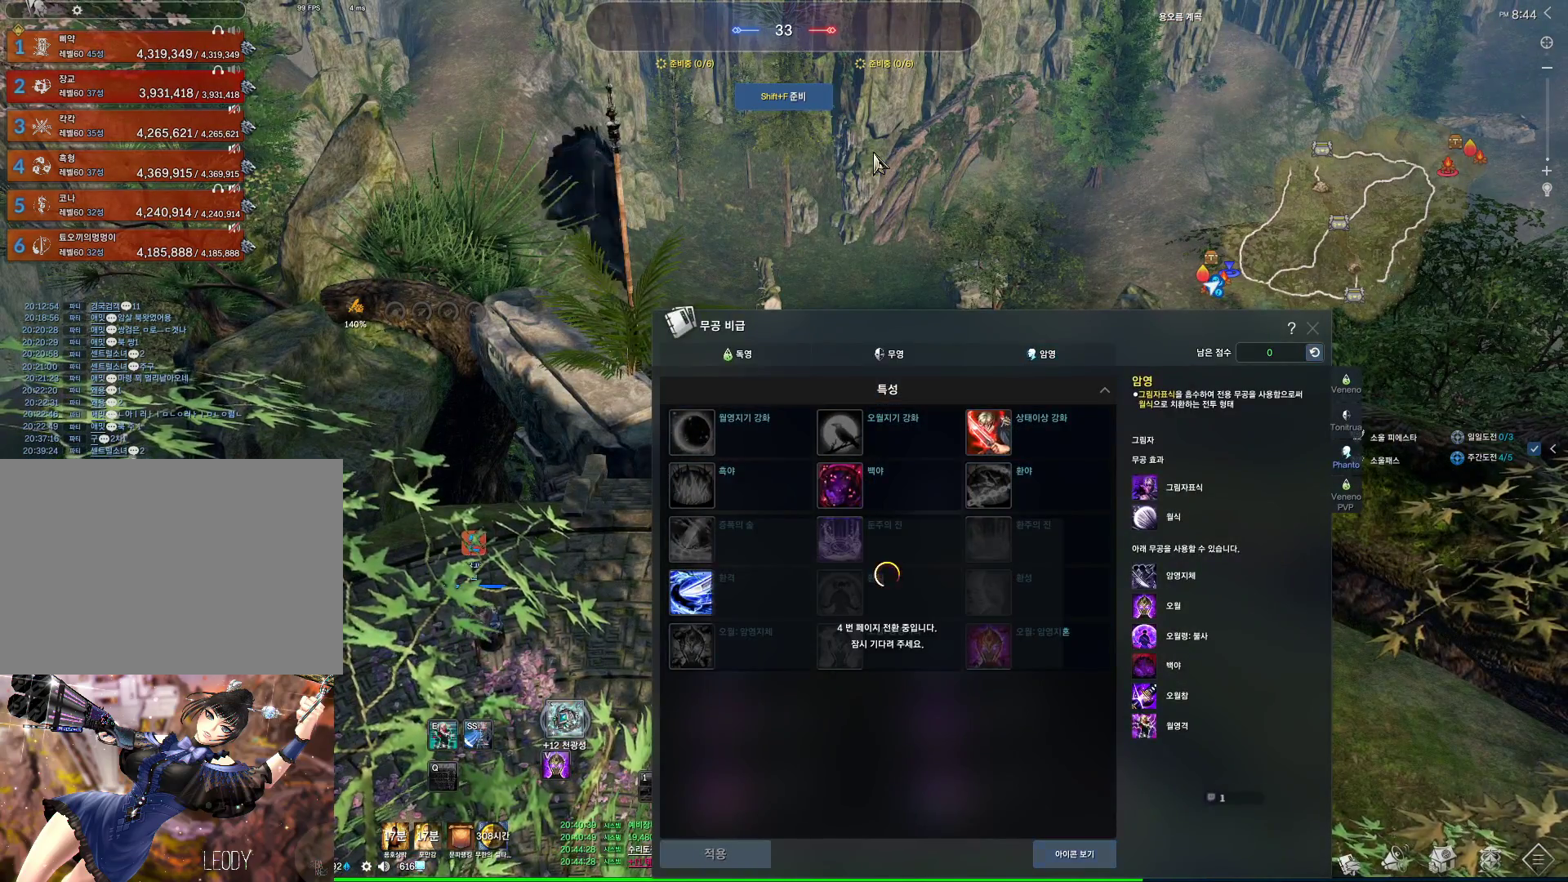
{"keys": [], "mouse": [], "events": []}
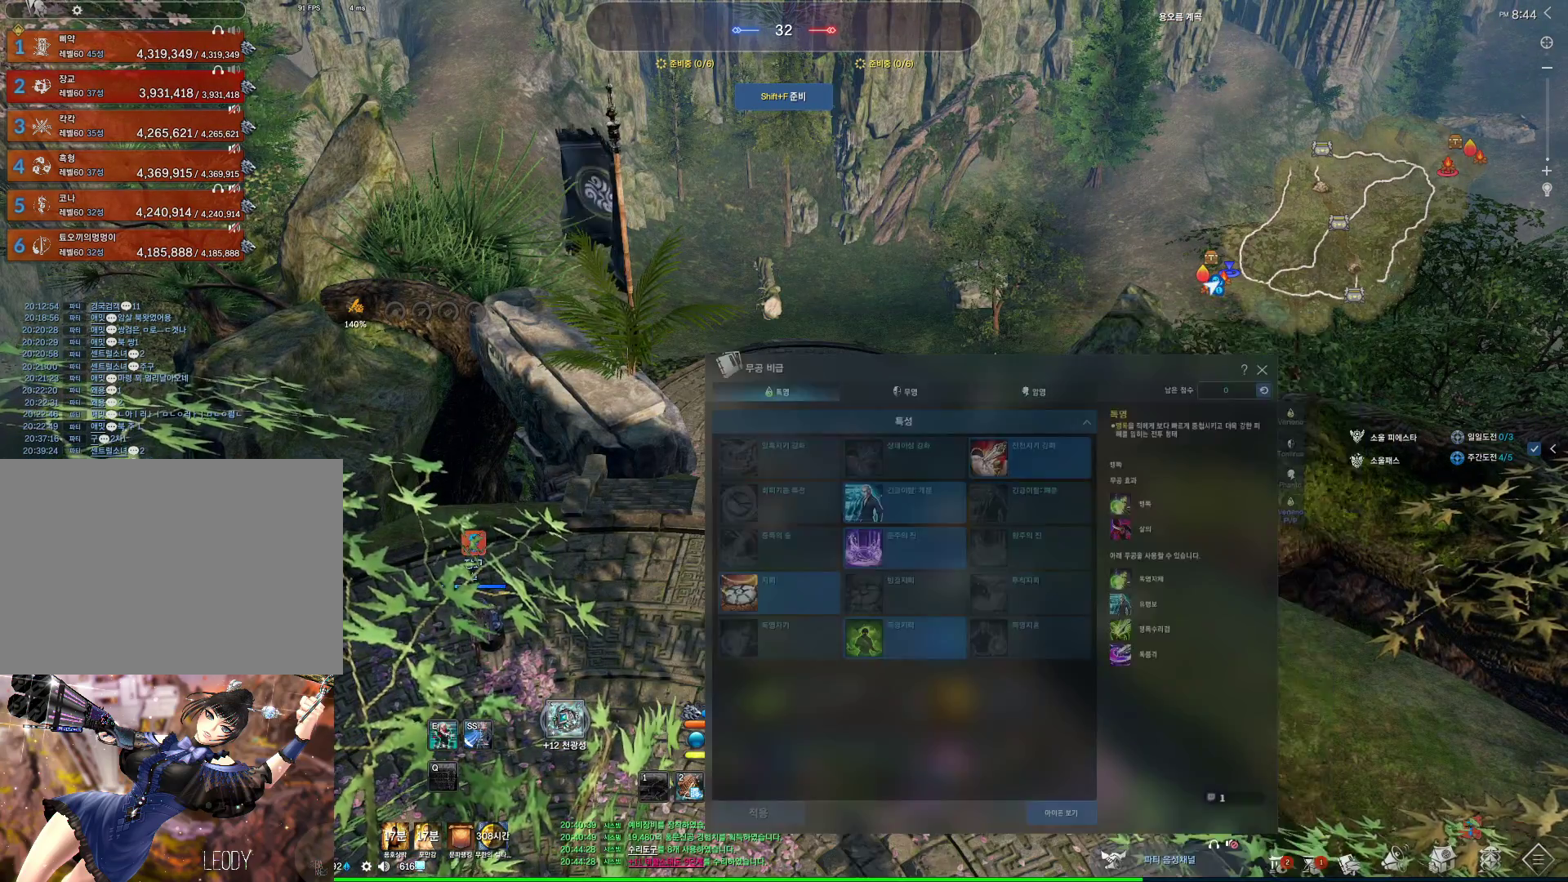
{"keys": [], "mouse": [], "events": []}
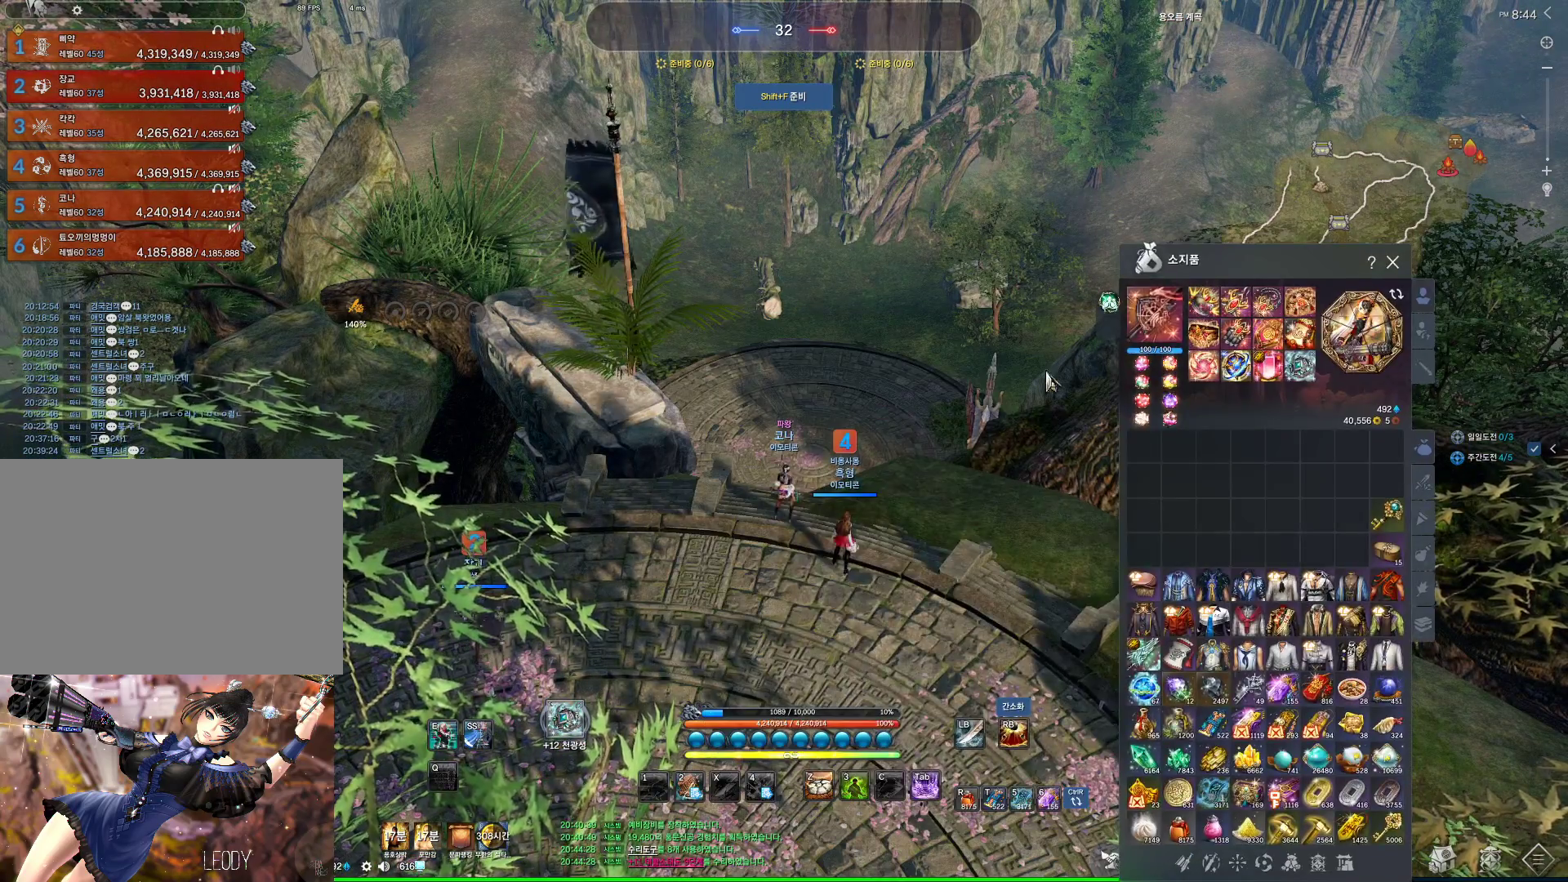
{"keys": [], "mouse": [], "events": []}
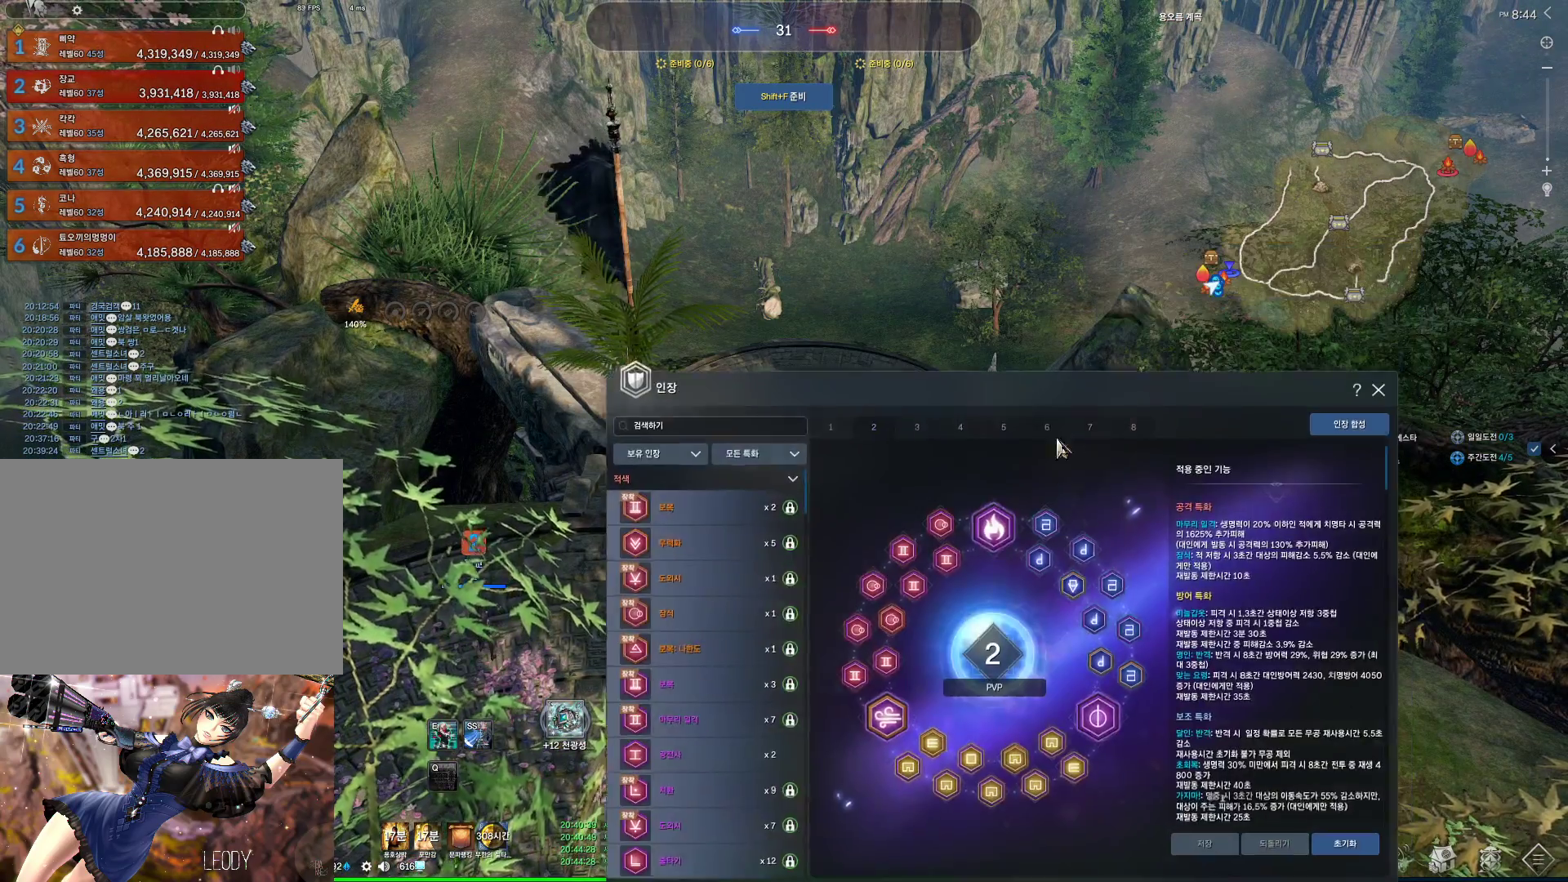
{"keys": [], "mouse": [], "events": []}
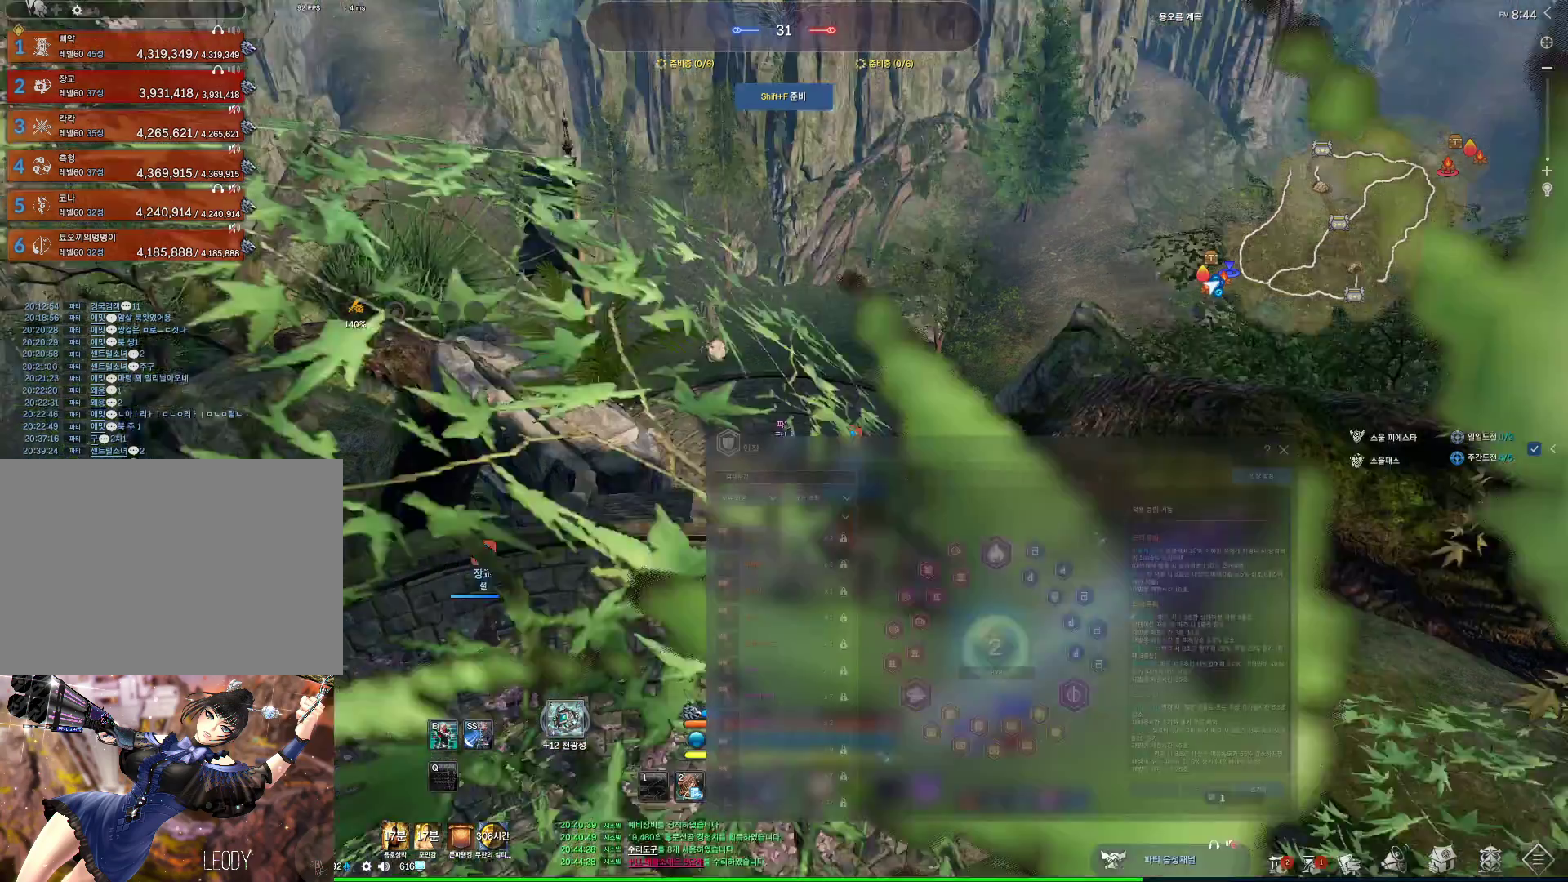
{"keys": ["alt"], "mouse": [], "events": [[100, "w", "down"], [233, "mouse_mb4", "down"], [367, "alt", "down"], [433, "mouse_mb4", "up"], [467, "w", "up"]]}
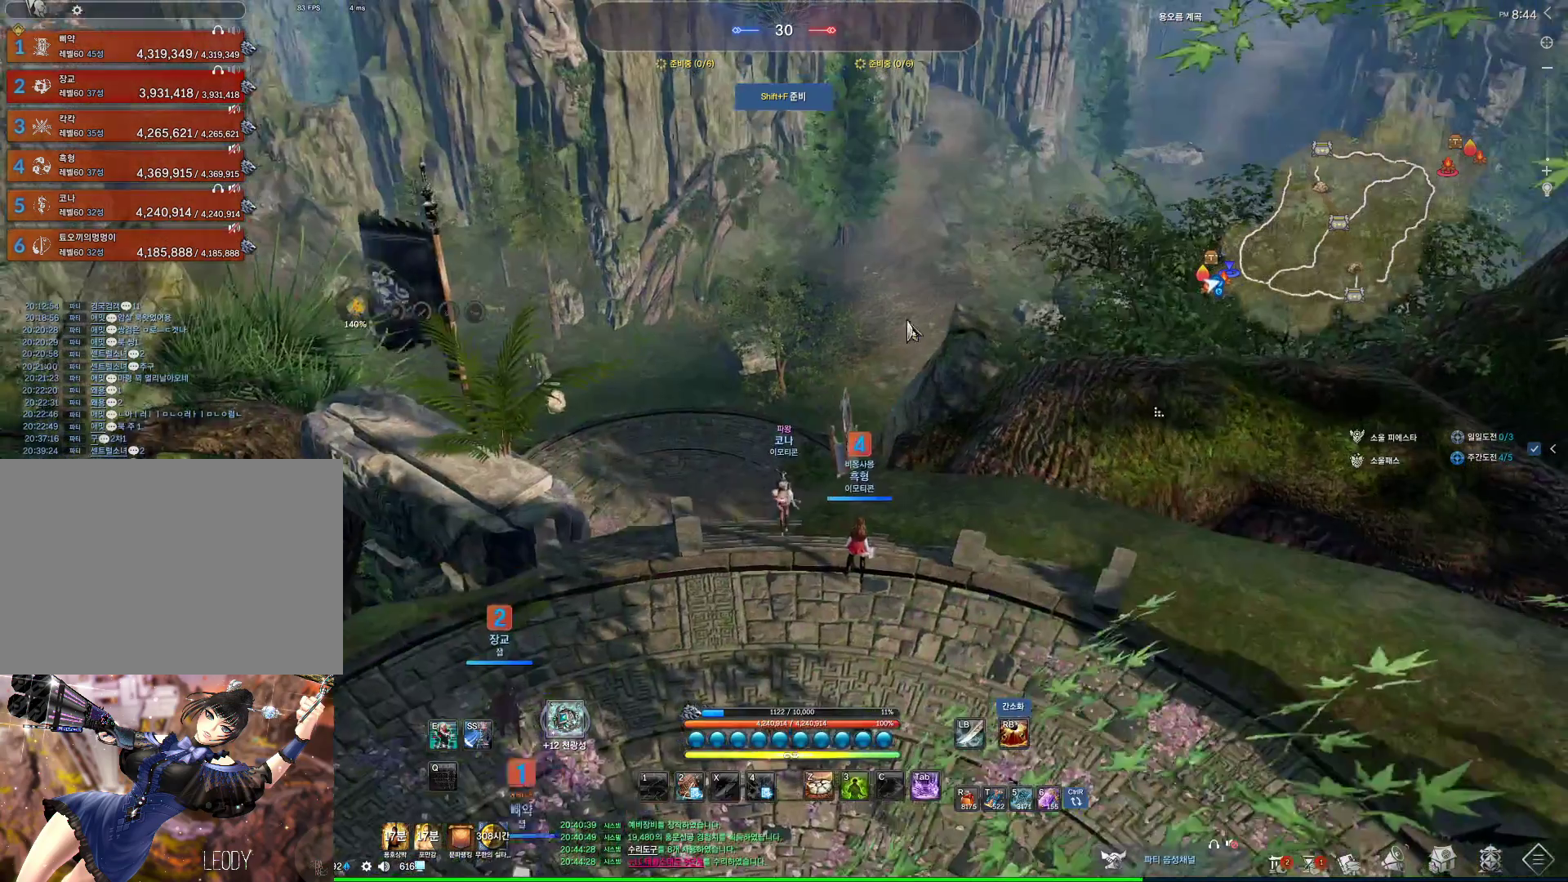
{"keys": ["alt"], "mouse": [], "events": [[367, "mouse_left", "down"], [367, "mouse_right", "down"], [500, "mouse_left", "up"], [500, "mouse_right", "up"]]}
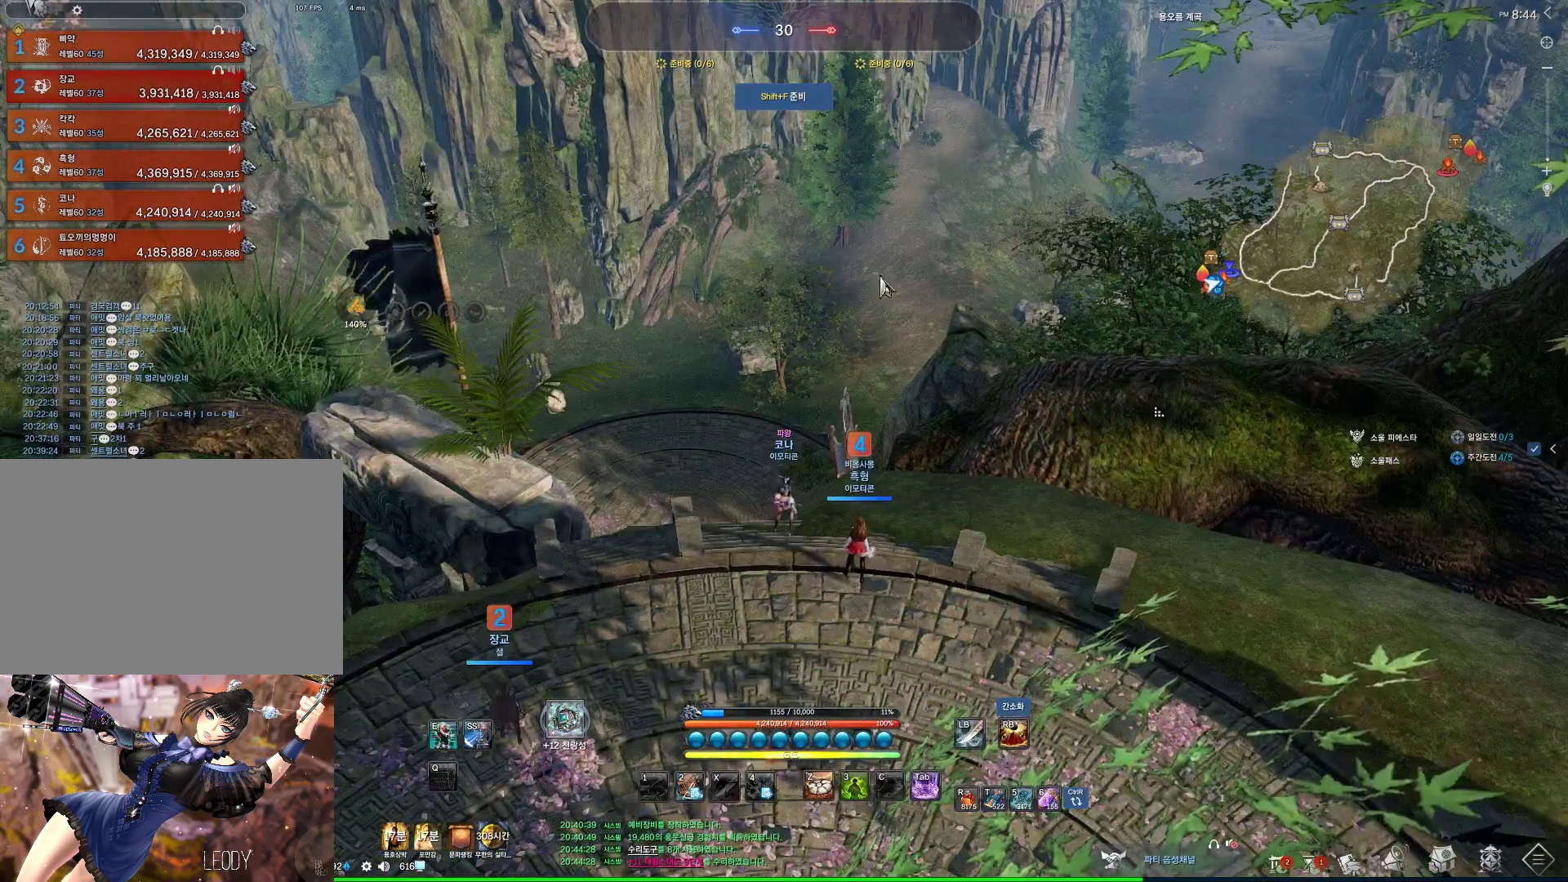
{"keys": ["alt"], "mouse": [], "events": [[33, "alt", "up"], [367, "alt", "down"]]}
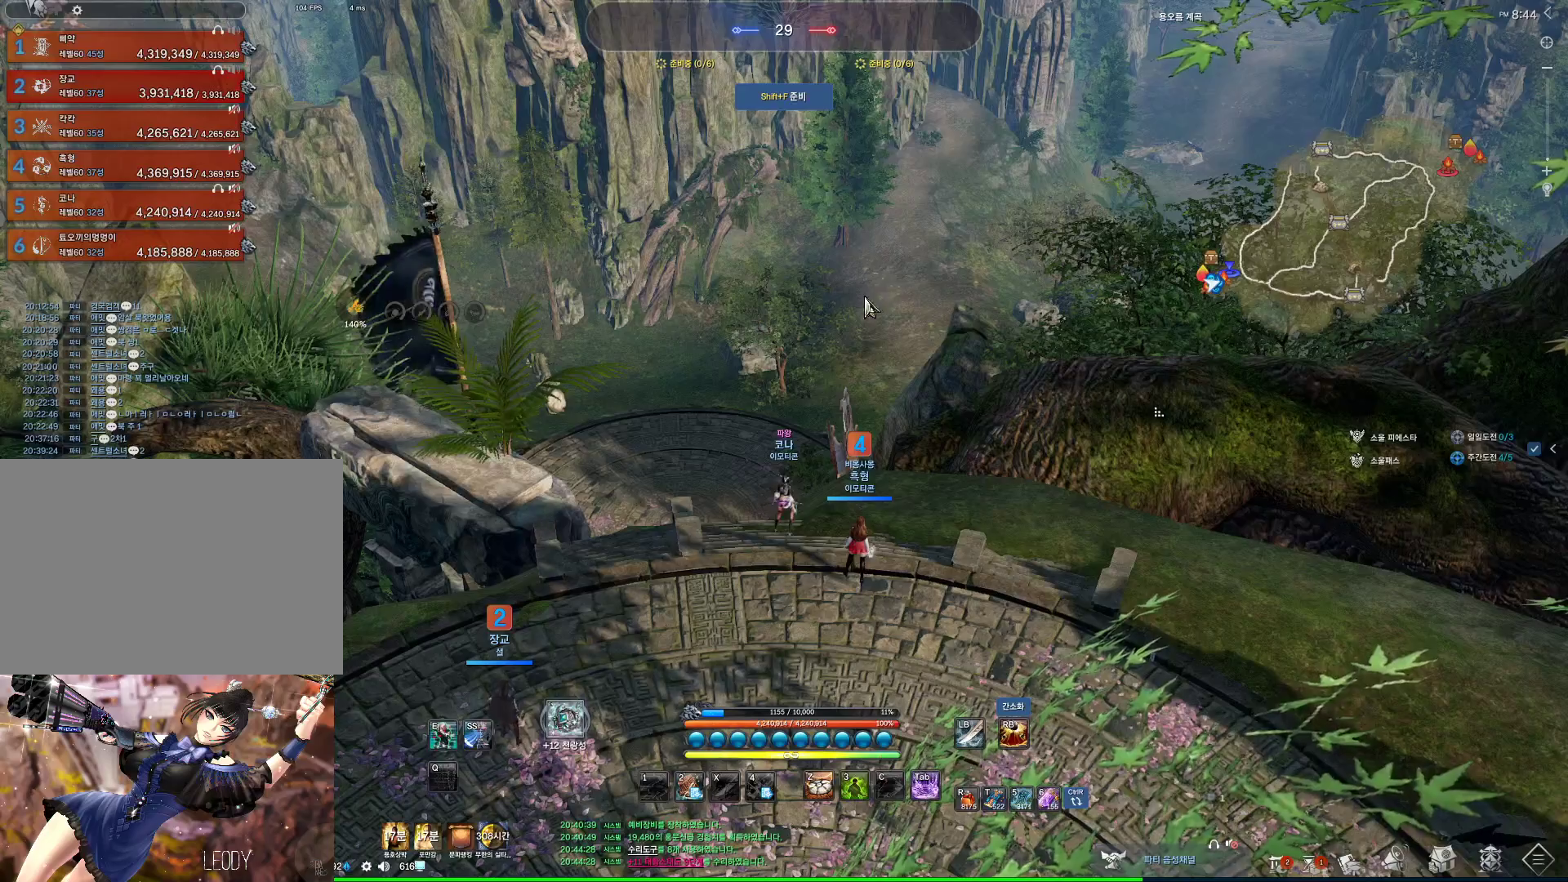
{"keys": ["d"], "mouse": [], "events": [[100, "mouse_left", "down"], [100, "mouse_right", "down"], [233, "mouse_left", "up"], [233, "mouse_right", "up"], [300, "mouse_left", "down"], [300, "mouse_right", "down"], [433, "mouse_left", "up"], [433, "mouse_right", "up"], [467, "alt", "up"], [467, "d", "down"]]}
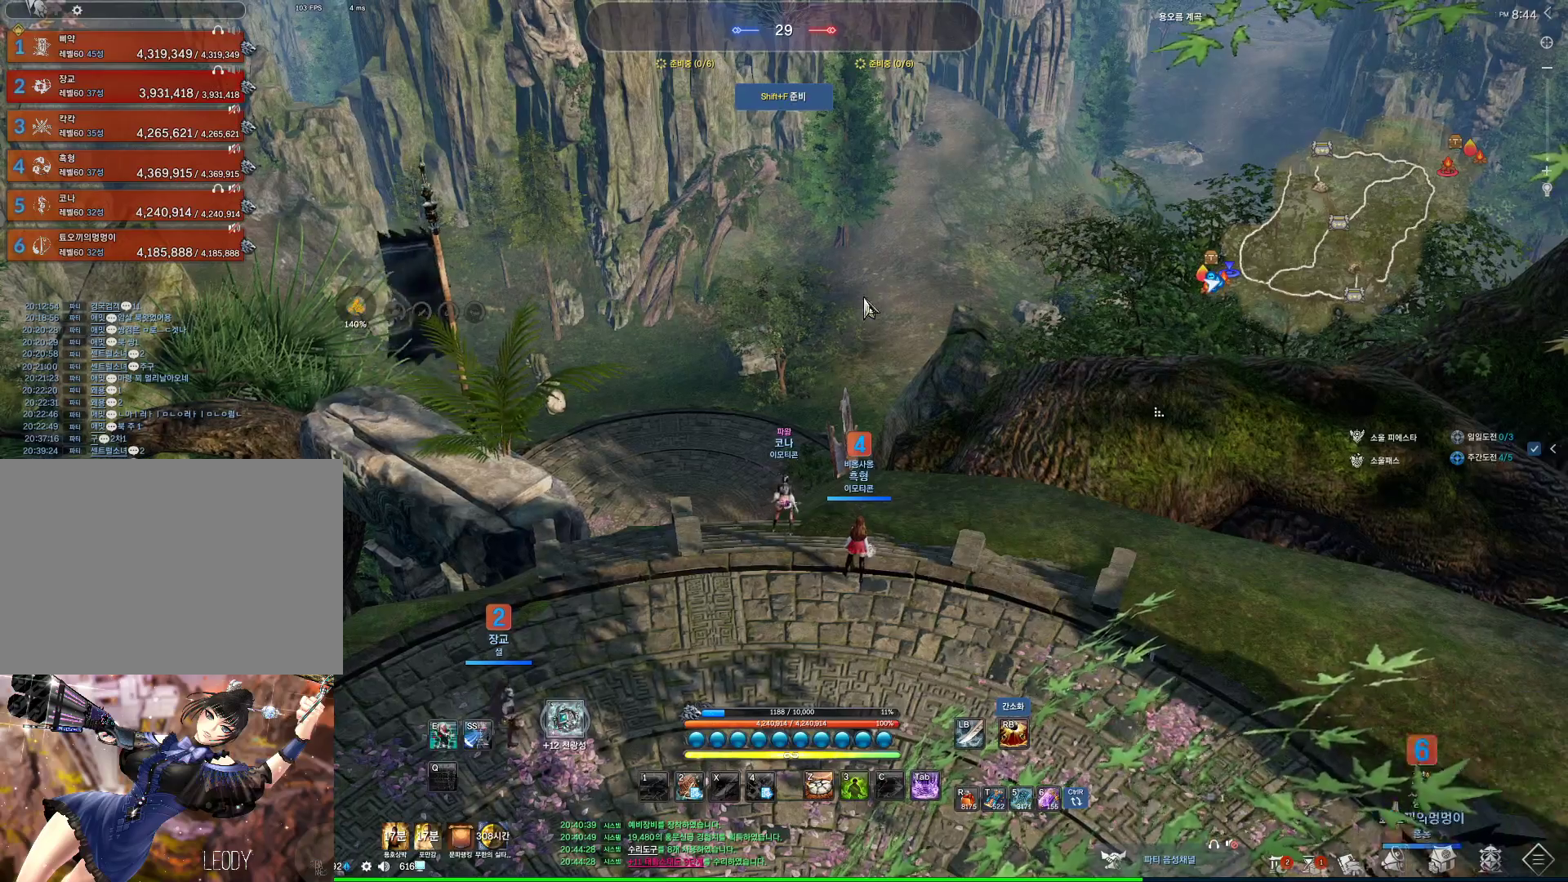
{"keys": [], "mouse": [], "events": [[133, "w", "down"], [200, "d", "up"], [300, "m", "down"], [367, "w", "up"], [433, "m", "up"]]}
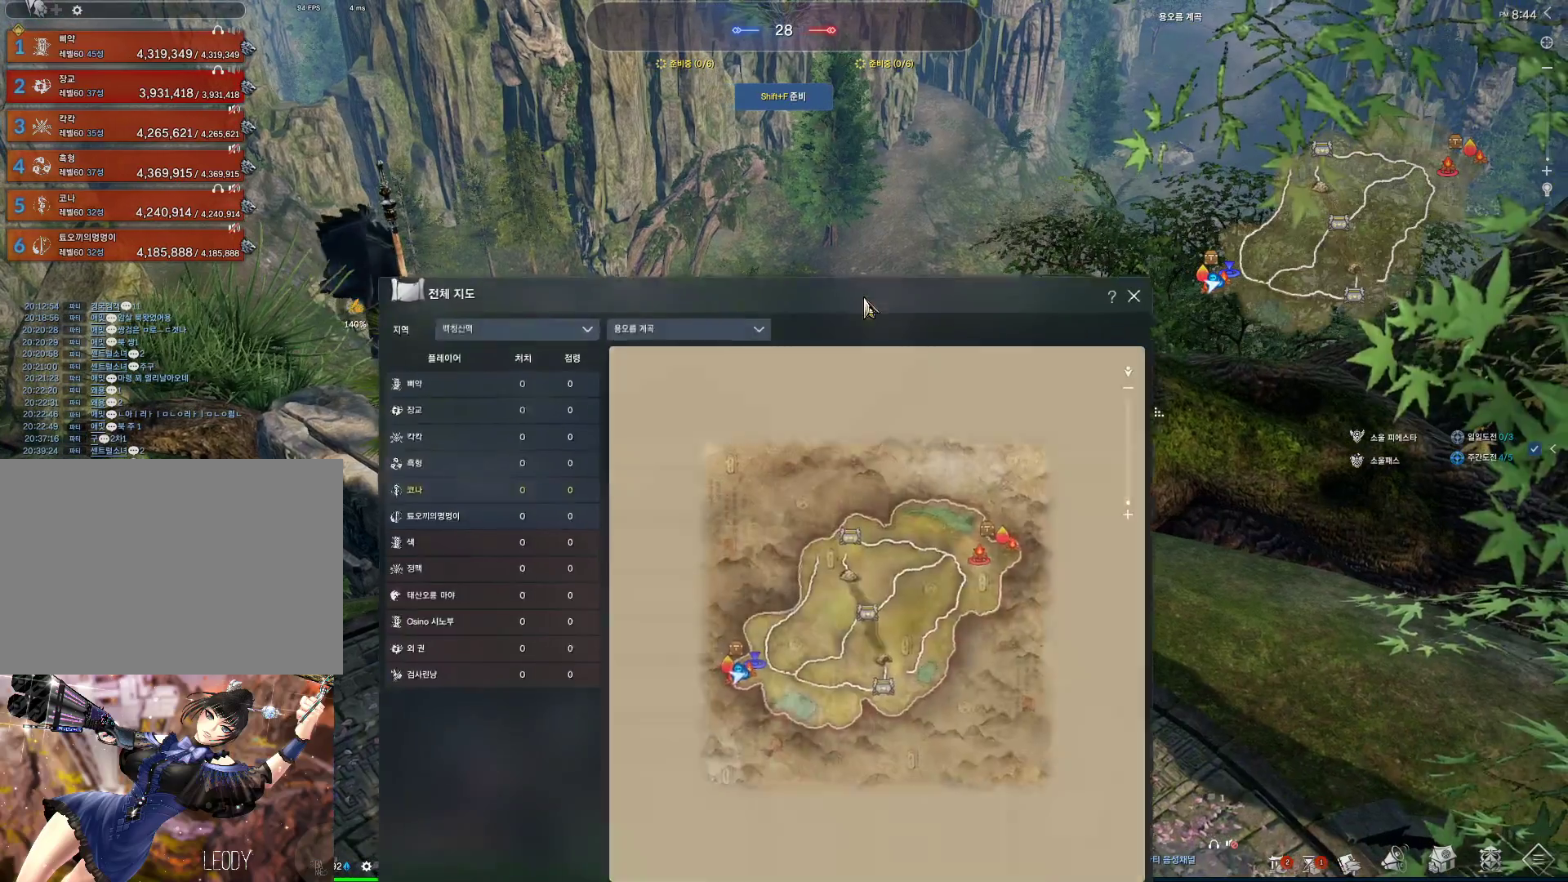
{"keys": [], "mouse": [], "events": [[233, "m", "down"], [367, "m", "up"]]}
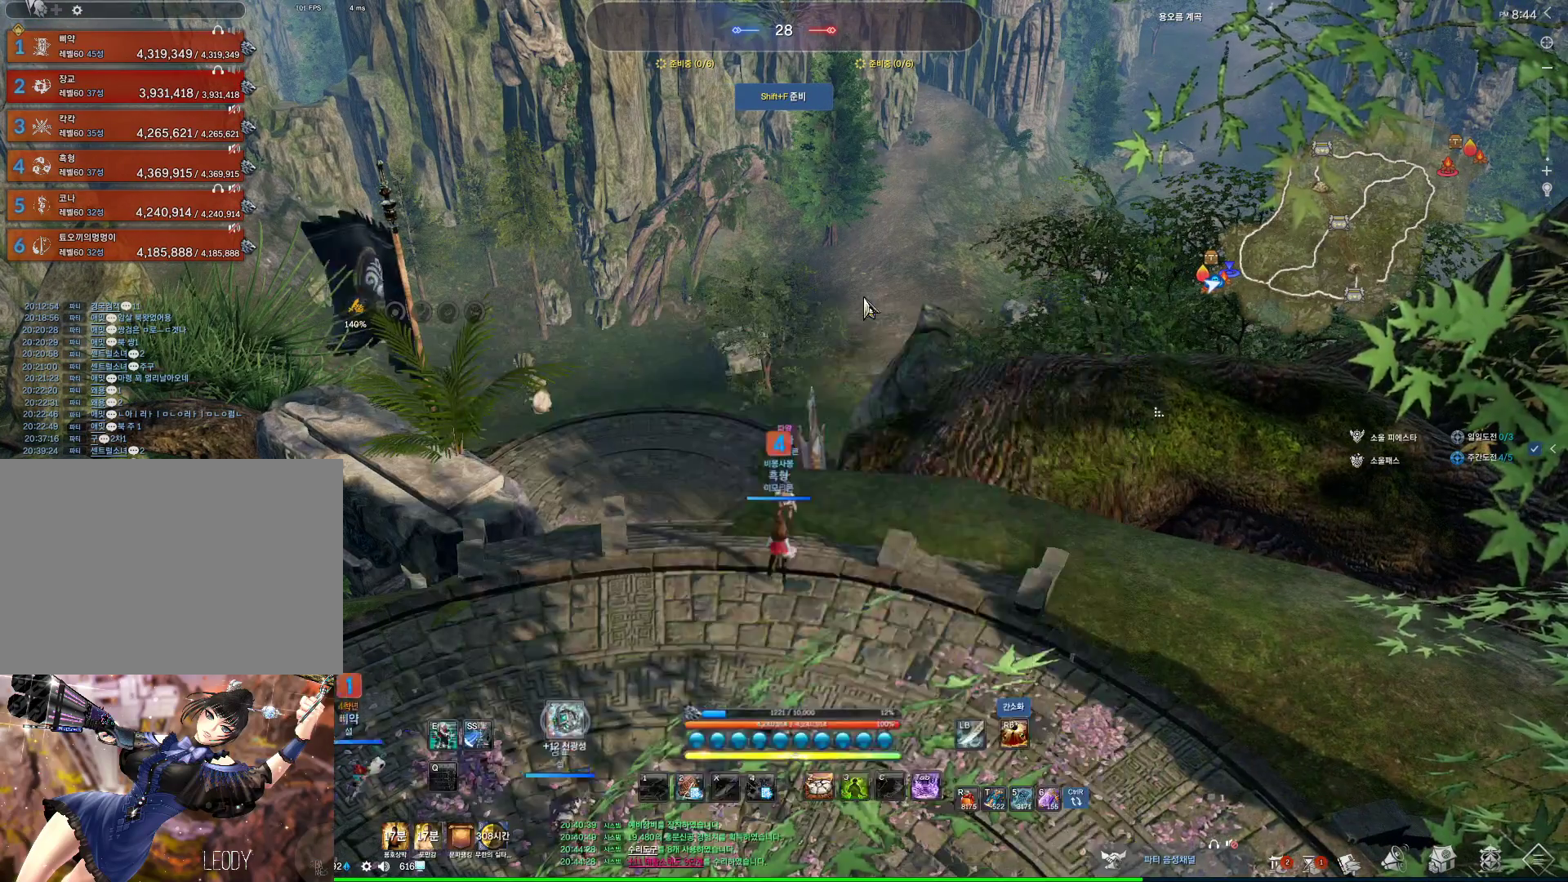
{"keys": [], "mouse": [], "events": []}
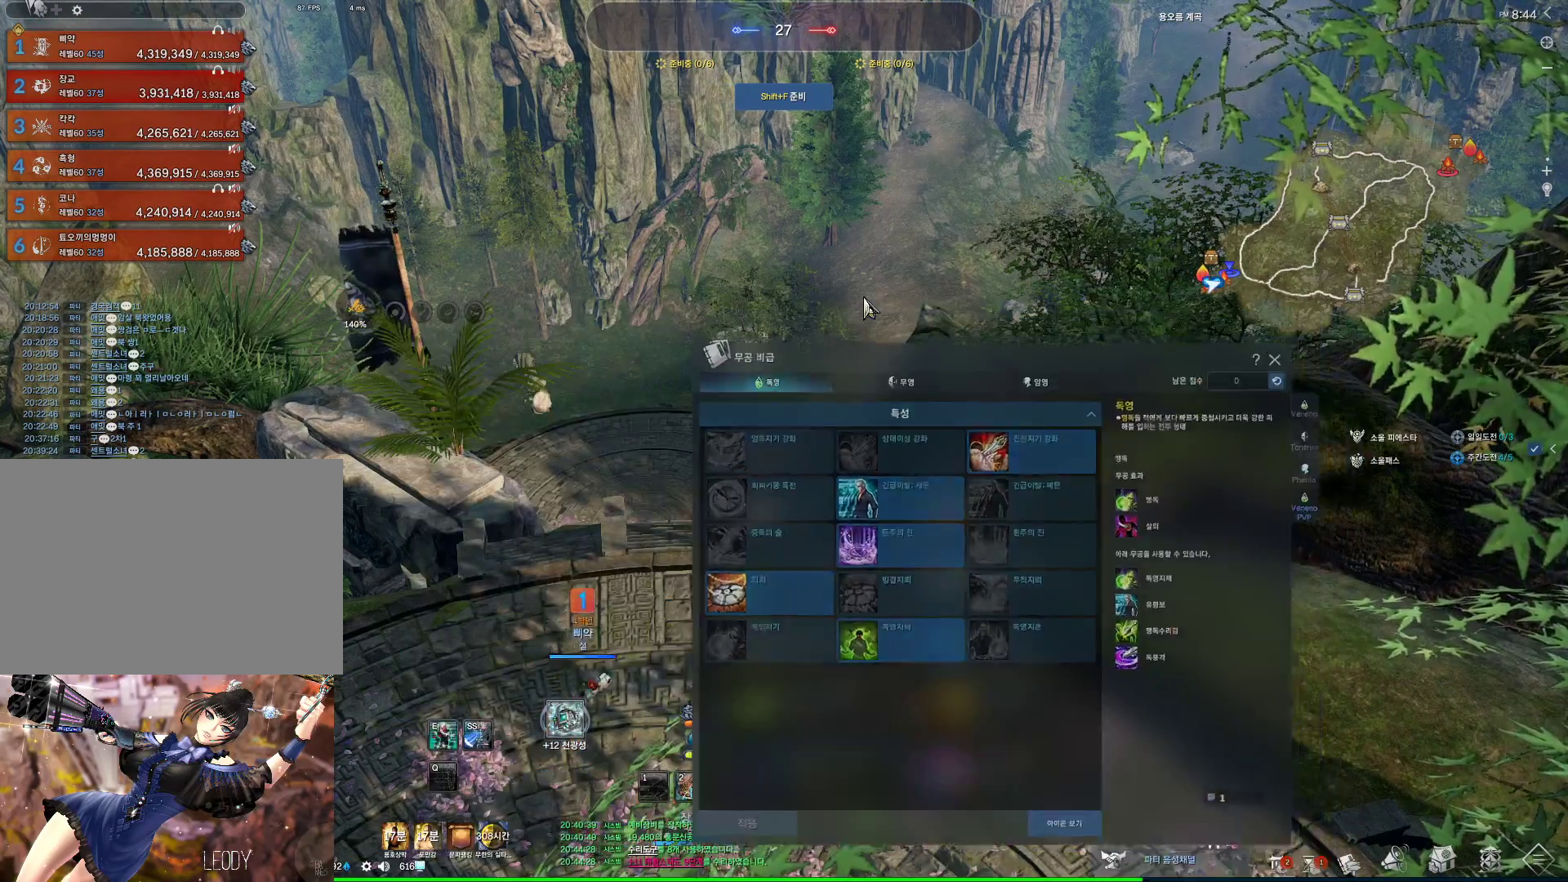
{"keys": [], "mouse": [], "events": []}
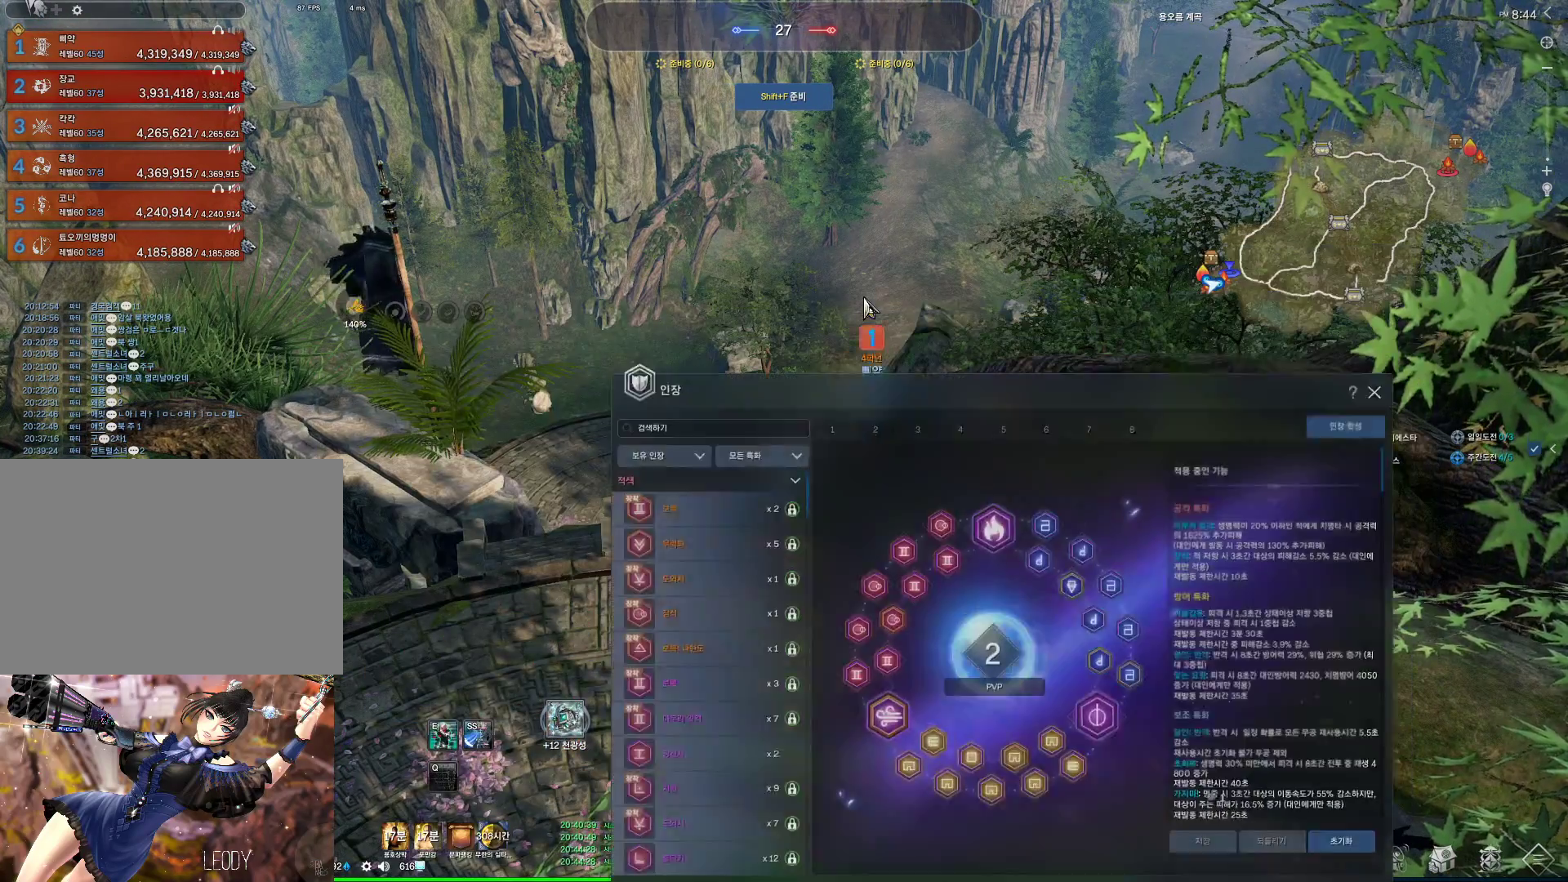
{"keys": ["alt"], "mouse": [], "events": [[333, "alt", "down"], [367, "tab", "down"], [400, "tab", "up"]]}
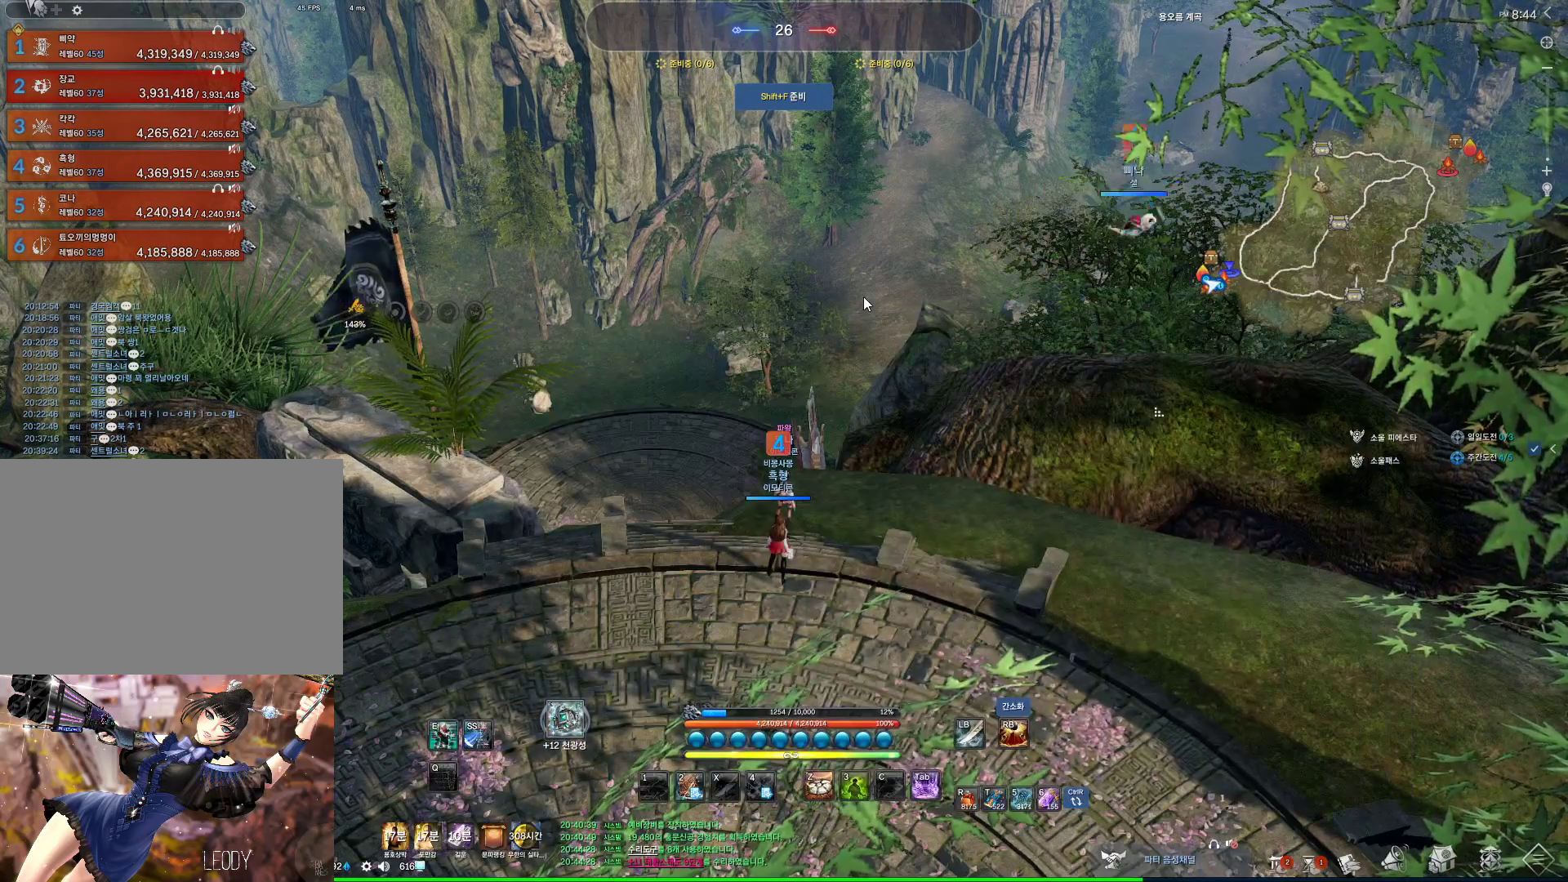
{"keys": [], "mouse": [], "events": [[333, "alt", "up"]]}
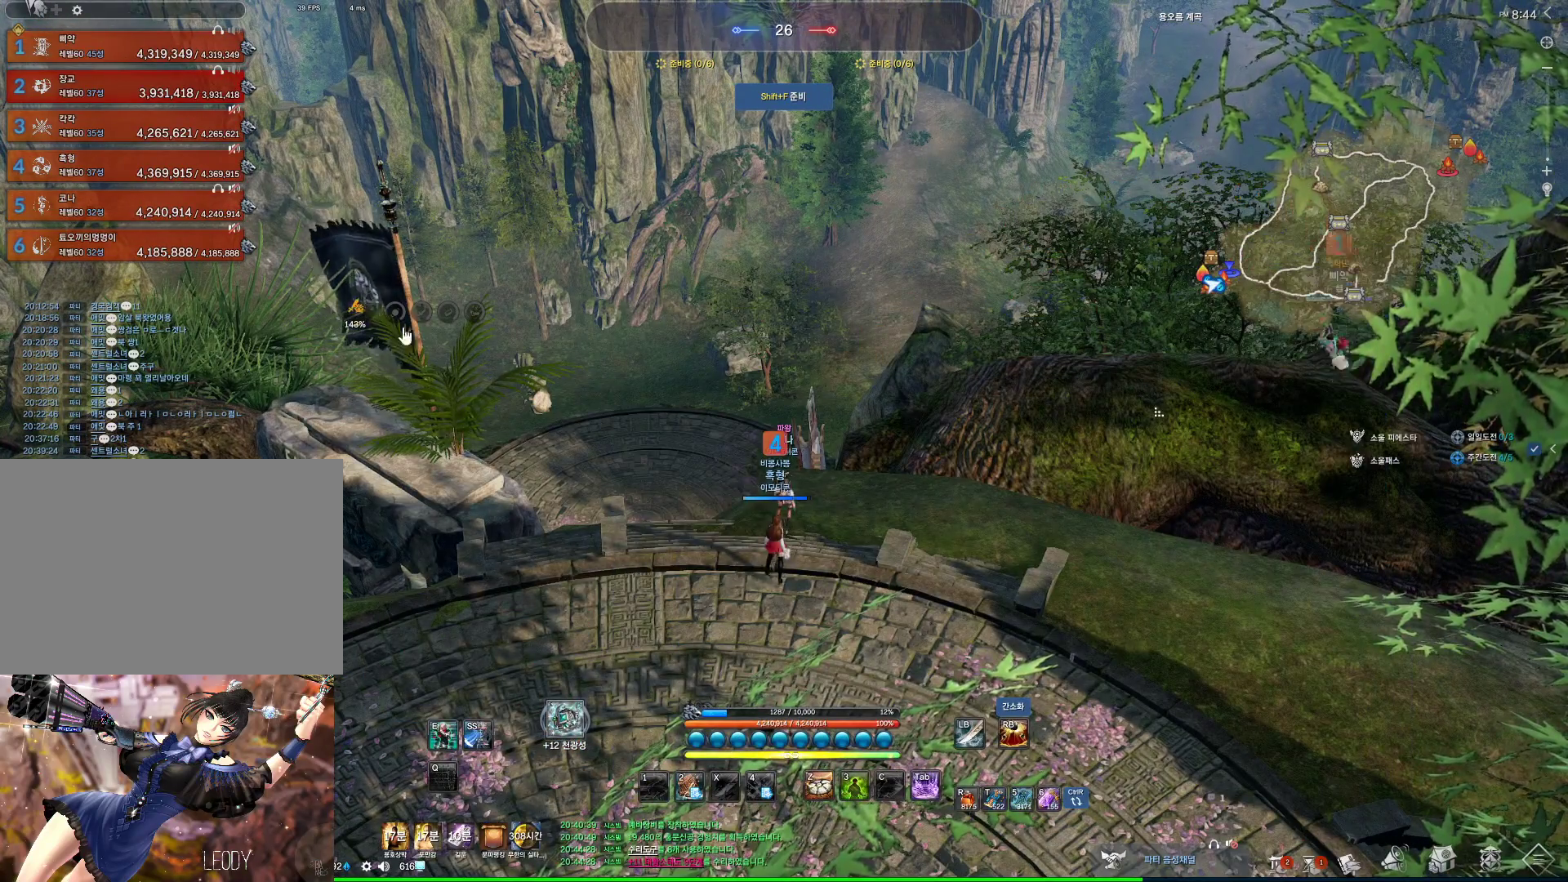
{"keys": [], "mouse": ["left"], "events": [[500, "mouse_left", "down"]]}